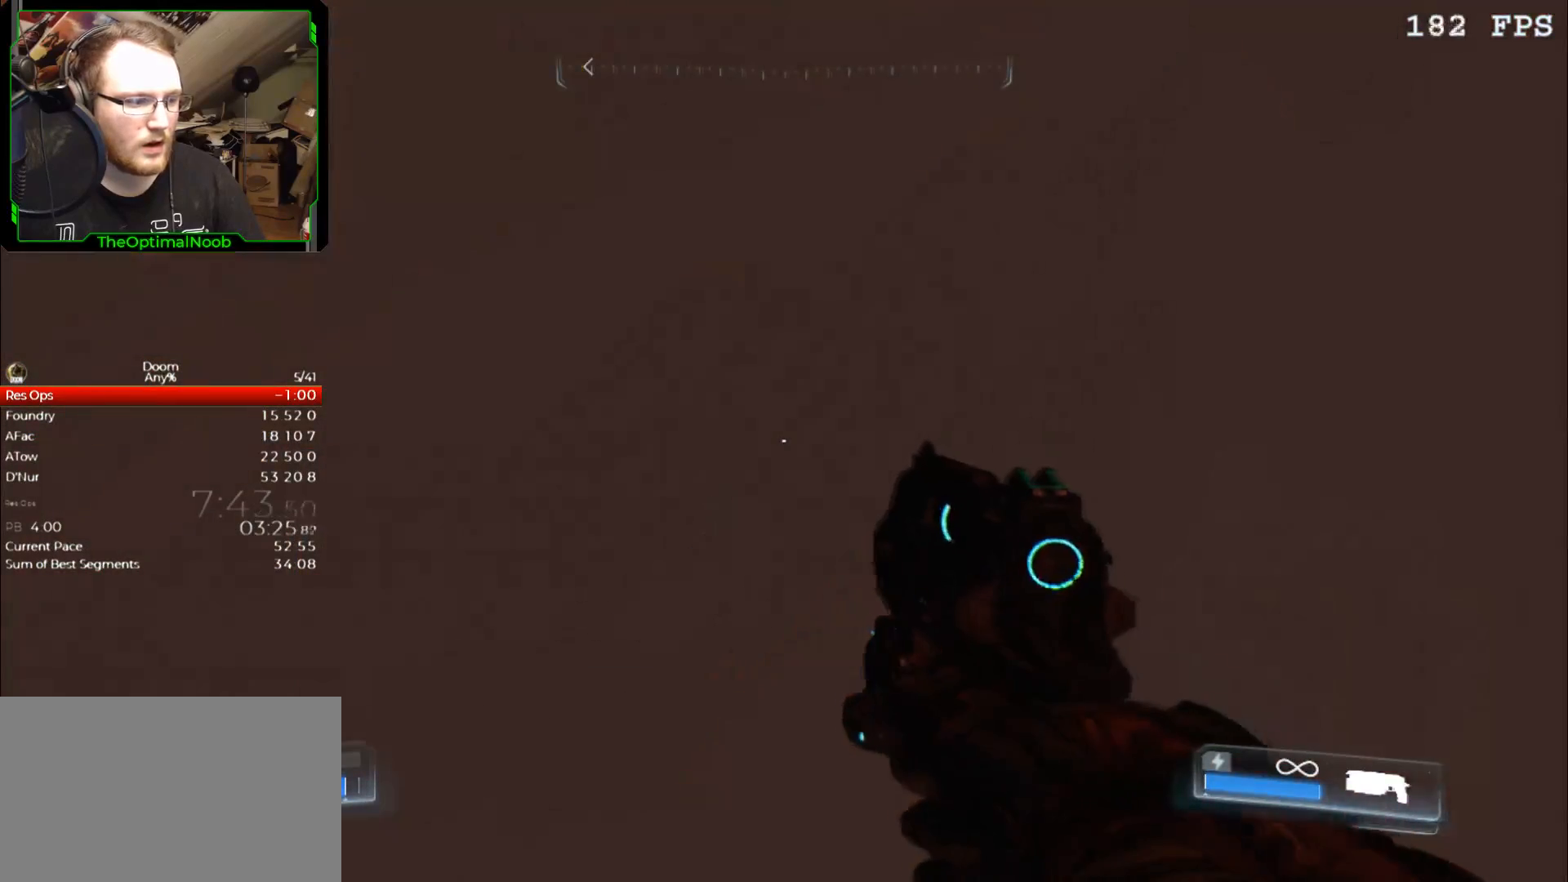
Gameplay with keyboard and mouse; each line is a JSON object with the keys and mouse buttons held at the frame after it. "events" lists presses ("down") and releases ("up") of "0", "1", "2", "3", "4", "5", "6", "7", "8", "9", "a", "c", "ctrl", "d", "down", "e", "escape", "f", "g", "left", "q", "r", "return", "right", "s", "shift", "space", "t", "tab", "up", "w", "x", "z", "mouse_left", "mouse_wheel" and "mouse_right" between this image and that frame as [ms after this image, input, new state], when the widget could be followed in between. "mouse_left", "mouse_wheel", "mouse_right" = the "left", "wheel", "right" buttons of the "mouse" list. No other keys are recorded. "wheel" means that the mouse wheel is clicked or scrolled. Mouse movement is not recorded.
{"keys": [], "mouse": [], "events": []}
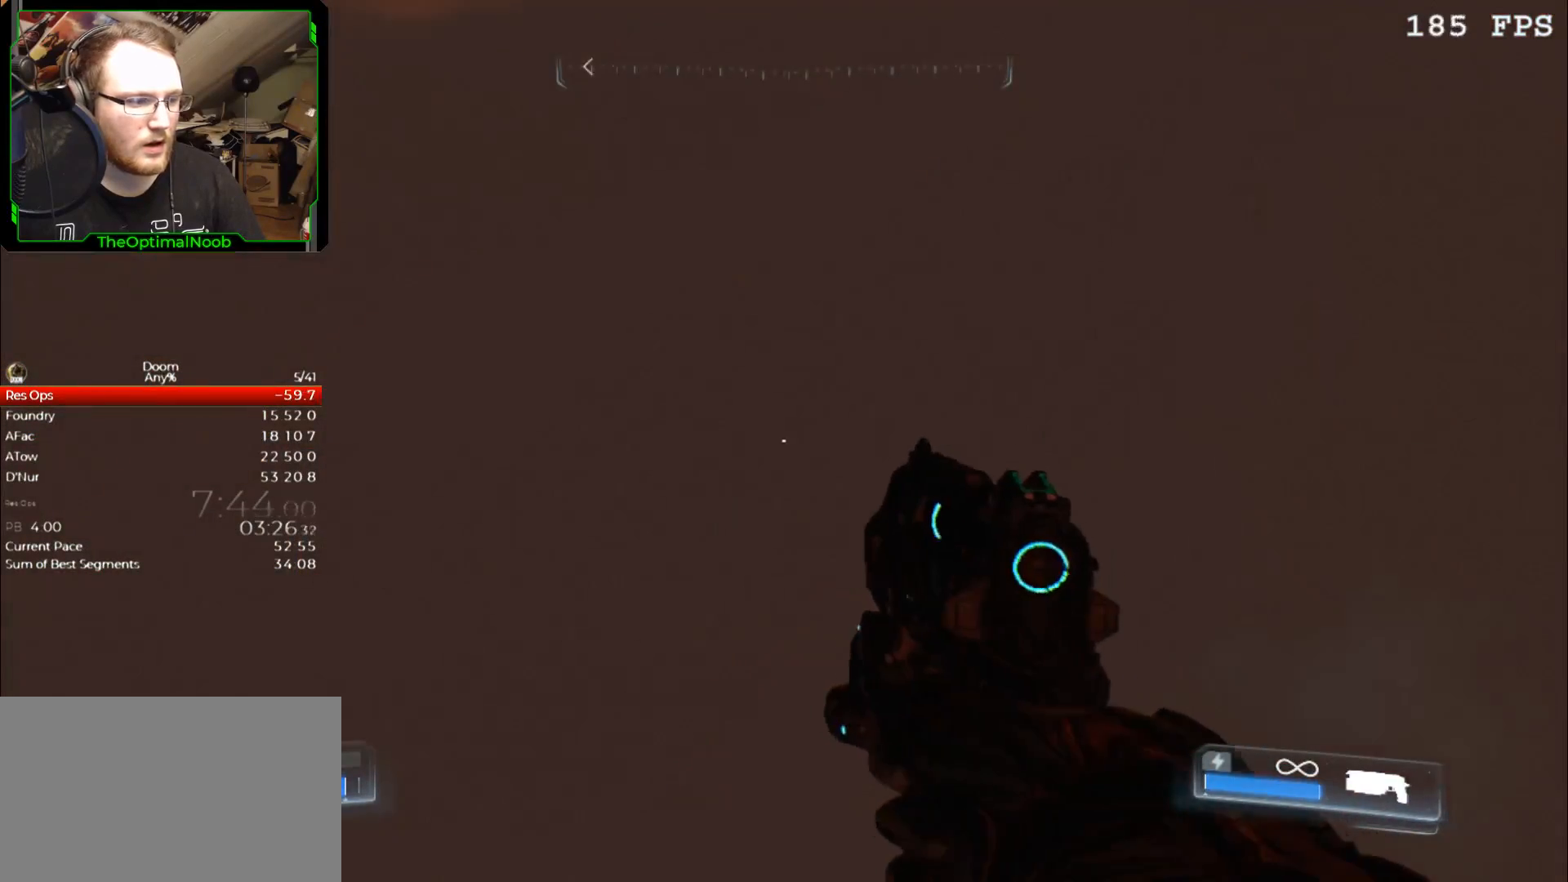
{"keys": ["space", "w"], "mouse": [], "events": [[167, "w", "down"], [300, "space", "down"], [400, "space", "up"], [500, "space", "down"]]}
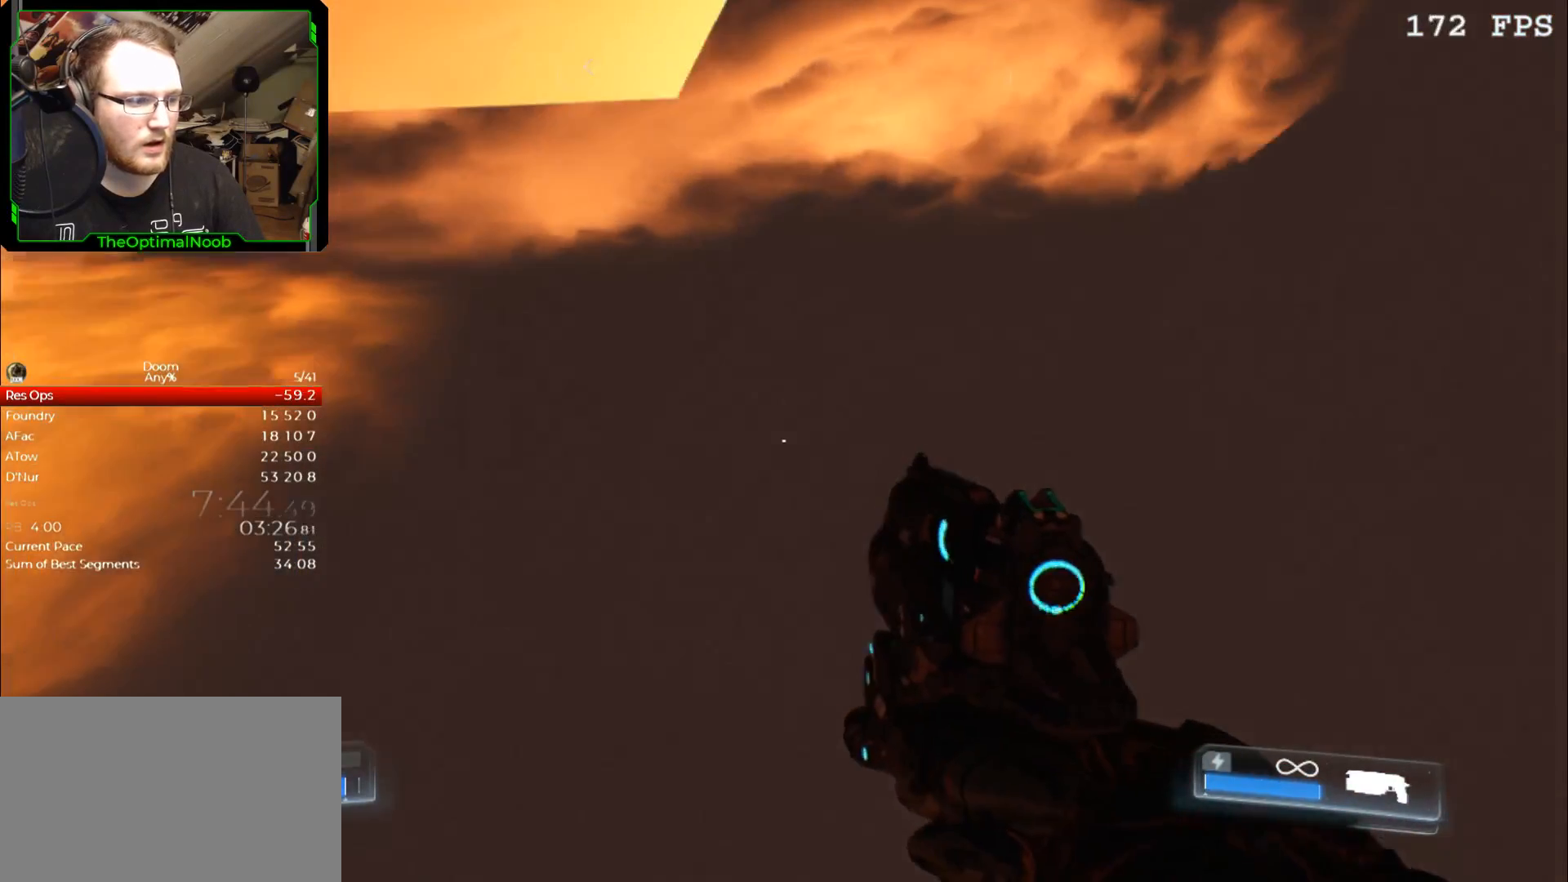
{"keys": ["w"], "mouse": [], "events": [[100, "space", "up"], [200, "space", "down"], [233, "space", "up"], [333, "space", "down"], [433, "space", "up"]]}
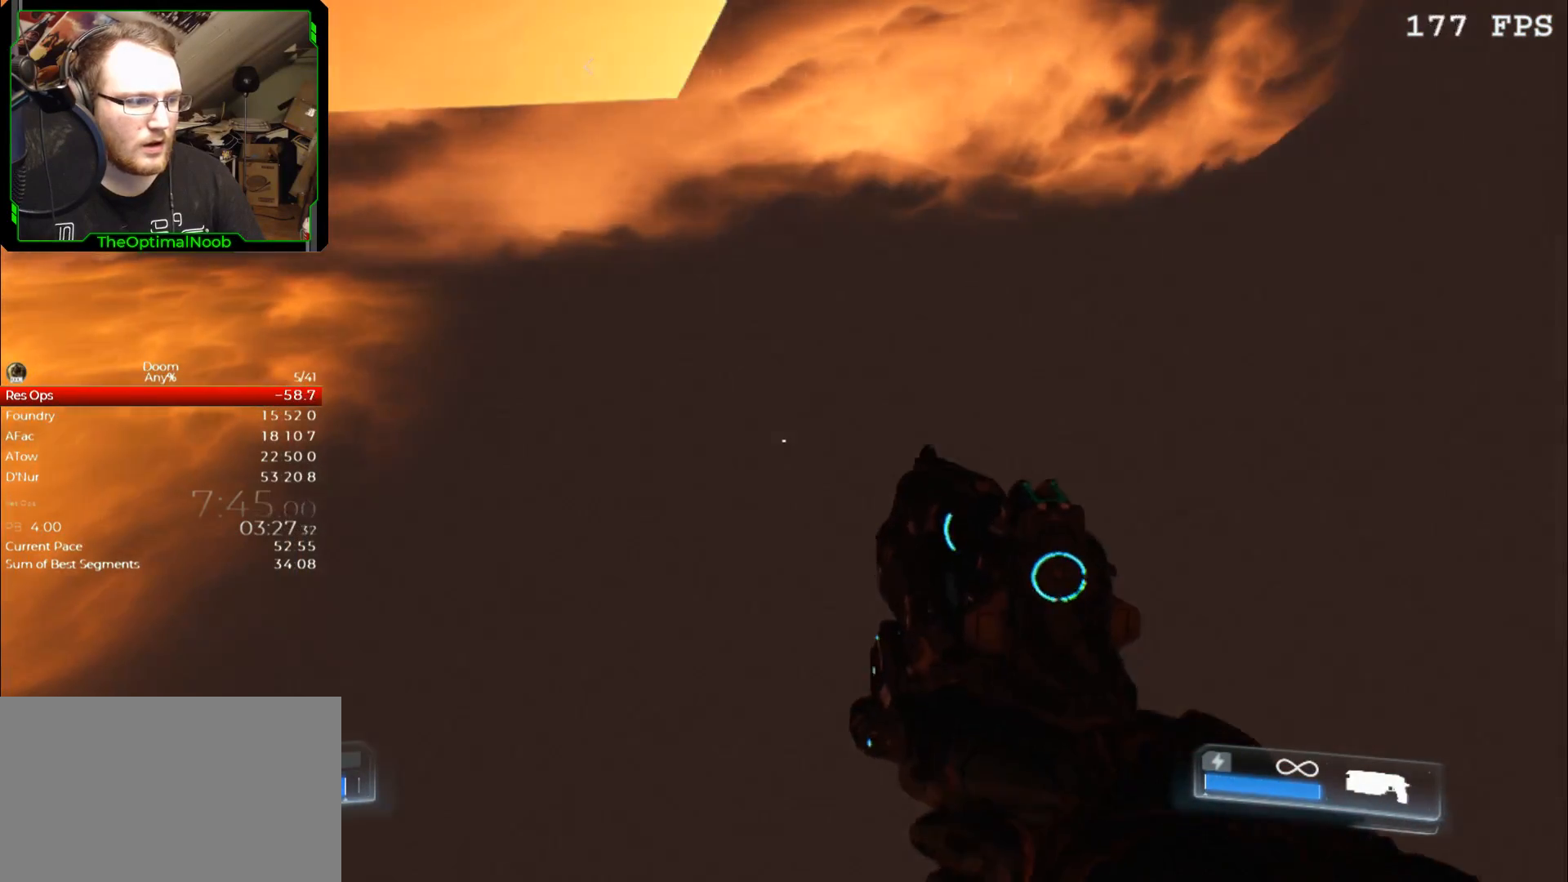
{"keys": ["w"], "mouse": [], "events": [[33, "space", "down"], [67, "space", "up"], [200, "space", "down"], [200, "w", "up"], [267, "space", "up"], [300, "w", "down"], [400, "space", "down"], [433, "space", "up"]]}
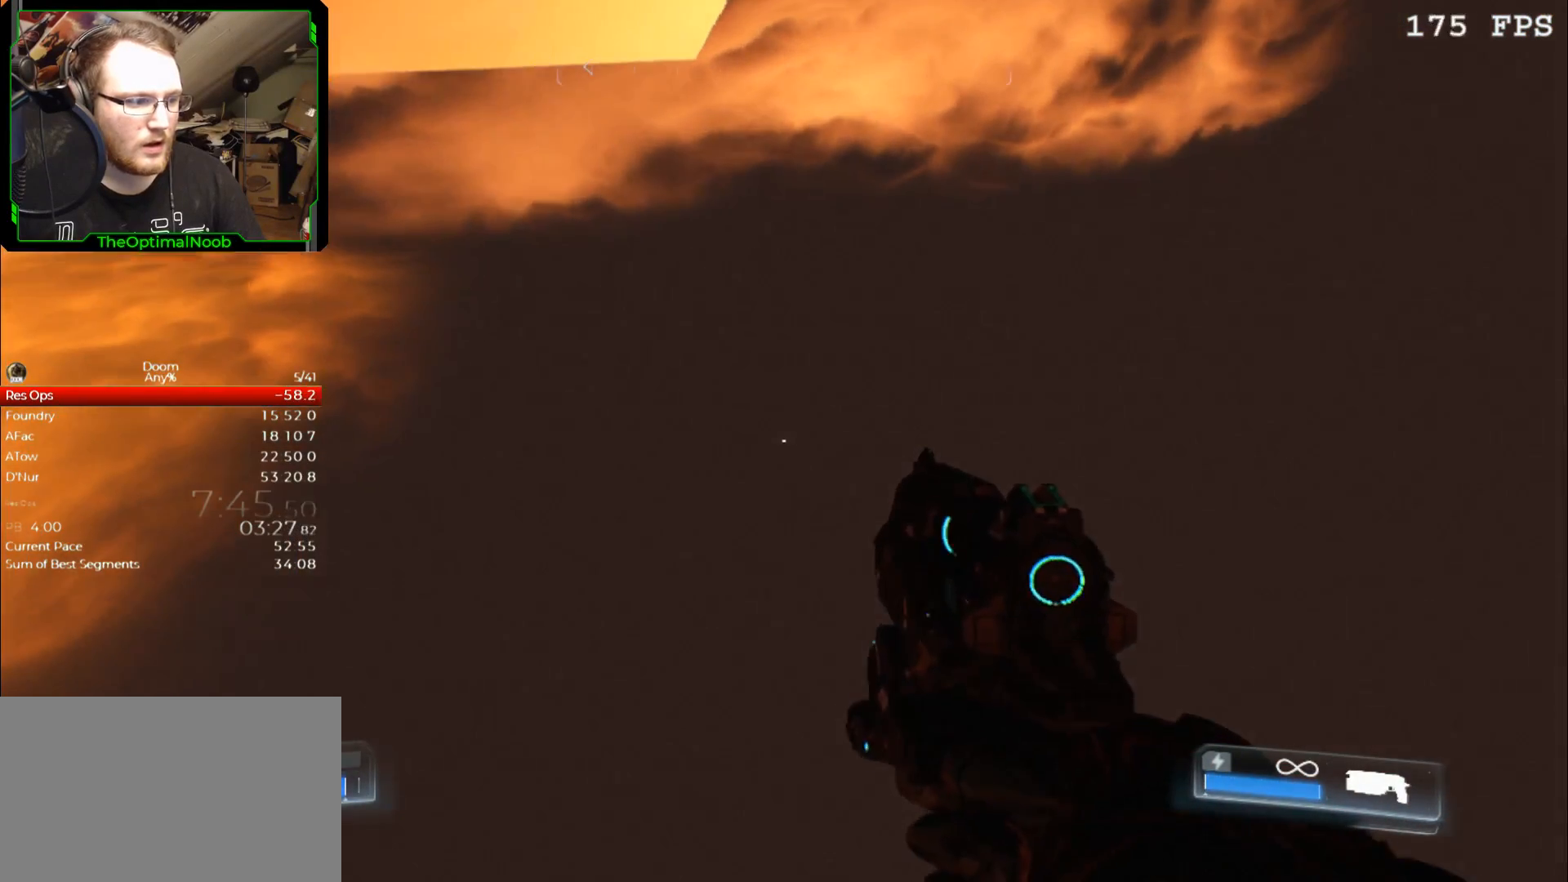
{"keys": [], "mouse": [], "events": [[33, "space", "down"], [133, "space", "up"], [133, "w", "up"], [167, "mouse_wheel", "down"], [233, "space", "down"], [233, "w", "down"], [267, "space", "up"], [300, "mouse_wheel", "up"], [300, "w", "up"], [367, "space", "down"], [367, "w", "down"], [467, "space", "up"], [467, "w", "up"]]}
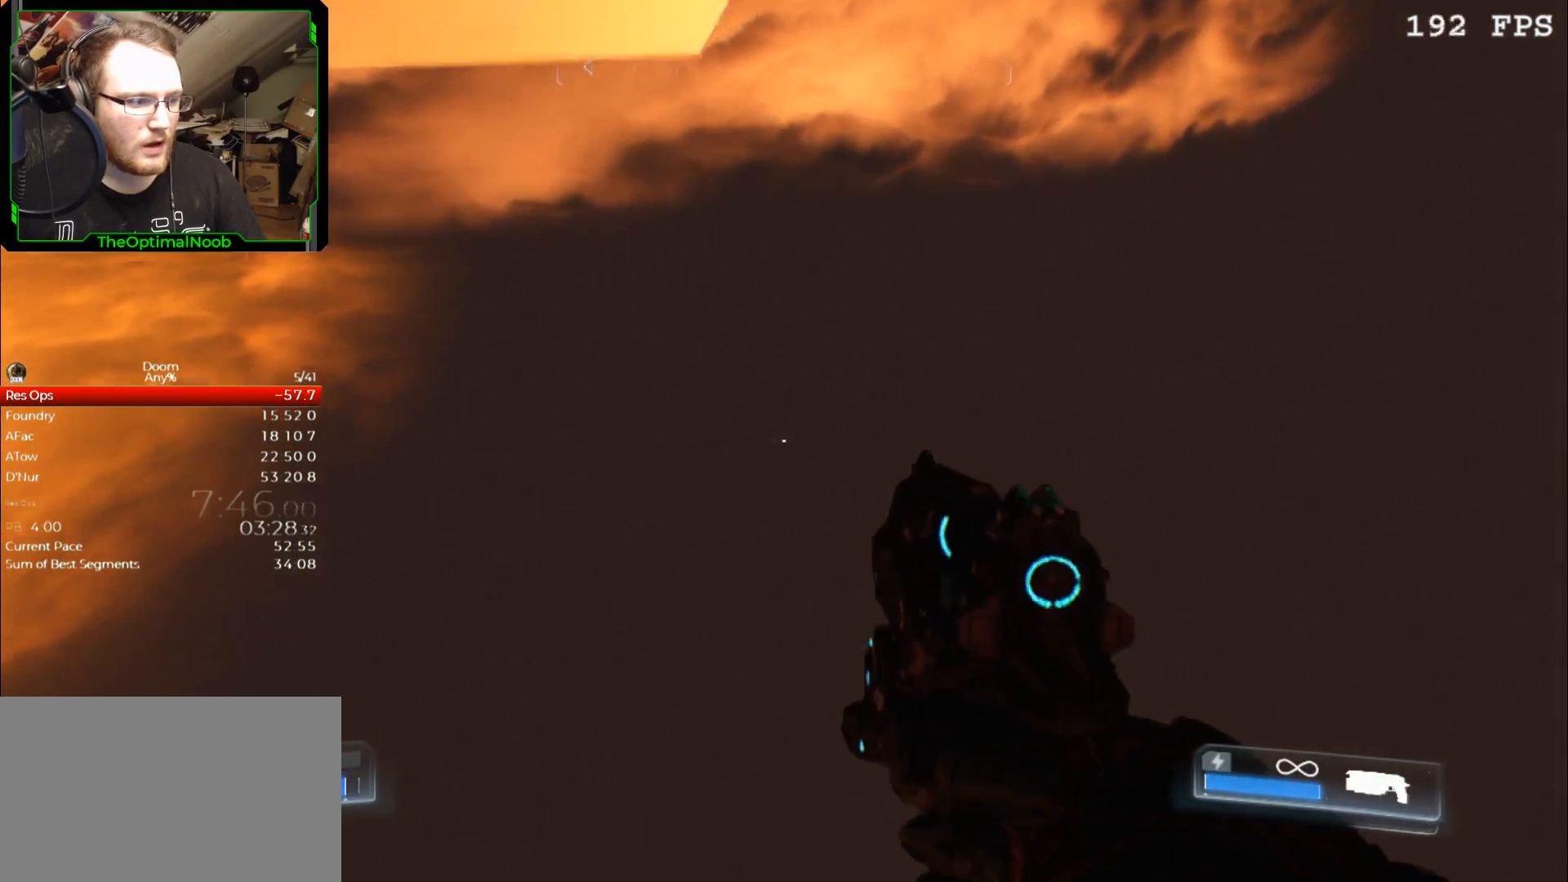
{"keys": ["w"], "mouse": [], "events": [[67, "mouse_wheel", "down"], [67, "space", "down"], [67, "w", "down"], [133, "mouse_wheel", "up"], [133, "space", "up"], [133, "w", "up"], [233, "w", "down"], [333, "d", "down"], [333, "mouse_wheel", "down"], [333, "space", "down"], [367, "w", "up"], [433, "d", "up"], [433, "space", "up"], [433, "w", "down"], [467, "mouse_wheel", "up"]]}
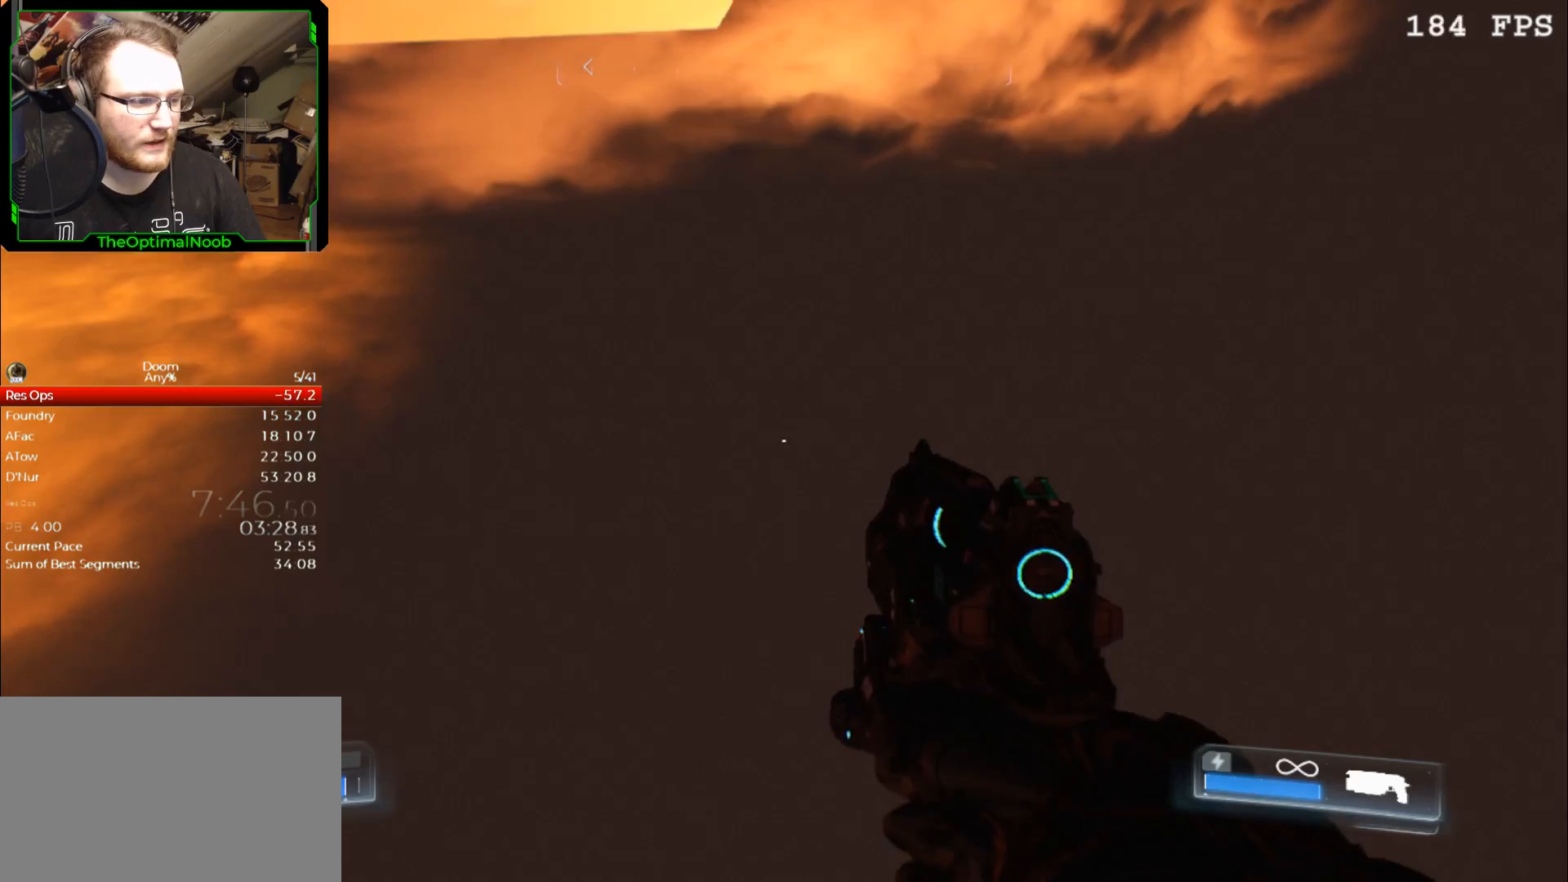
{"keys": ["d"], "mouse": ["wheel"], "events": [[33, "d", "down"], [33, "space", "down"], [100, "d", "up"], [100, "space", "up"], [167, "mouse_wheel", "down"], [200, "a", "down"], [267, "d", "down"], [267, "mouse_wheel", "up"], [300, "space", "down"], [333, "d", "up"], [433, "a", "up"], [433, "d", "down"], [433, "space", "up"], [433, "w", "up"], [500, "mouse_wheel", "down"]]}
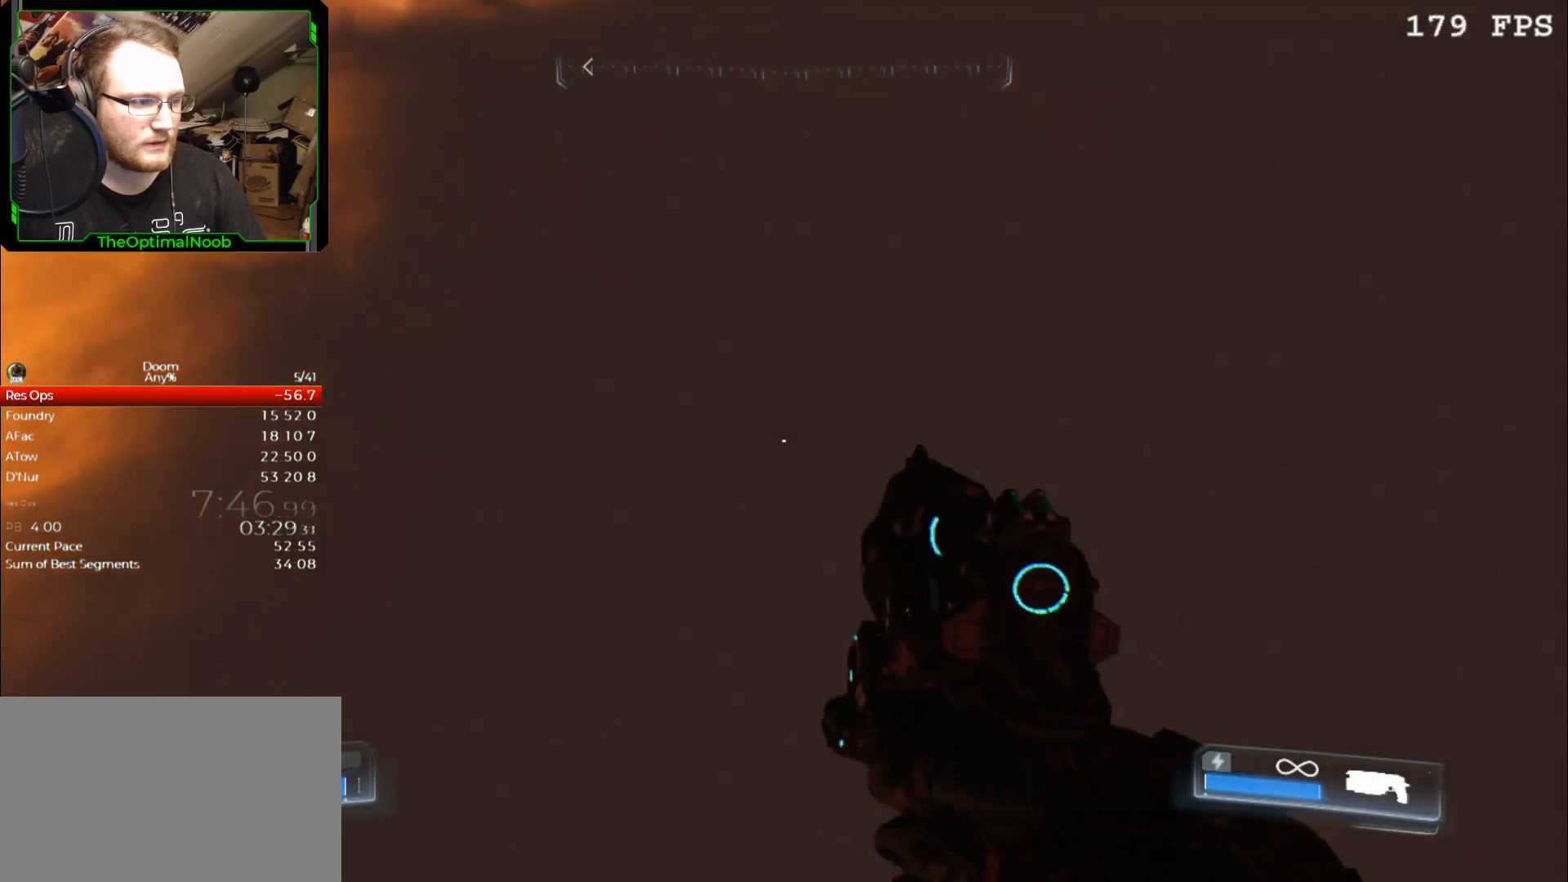
{"keys": ["d", "space", "w"], "mouse": [], "events": [[33, "space", "down"], [67, "d", "up"], [67, "w", "down"], [133, "a", "down"], [167, "mouse_wheel", "up"], [167, "space", "up"], [233, "a", "up"], [267, "d", "down"], [267, "space", "down"], [300, "mouse_wheel", "down"], [367, "d", "up"], [367, "space", "up"], [467, "d", "down"], [467, "mouse_wheel", "up"], [467, "space", "down"]]}
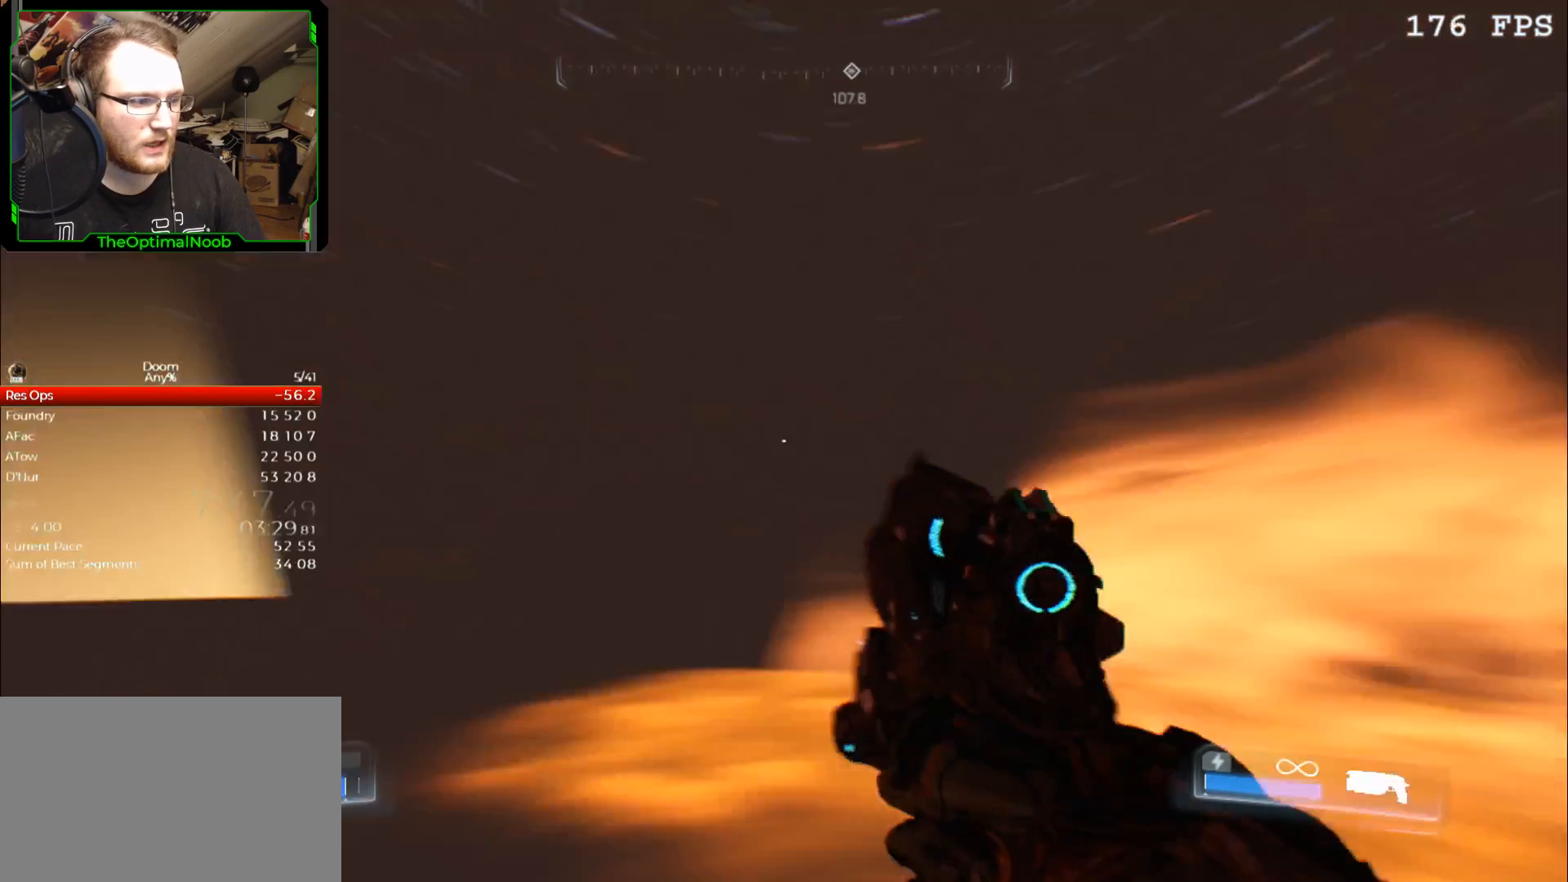
{"keys": ["w"], "mouse": [], "events": [[33, "space", "up"], [100, "d", "up"], [200, "mouse_wheel", "down"], [200, "space", "down"], [233, "space", "up"], [300, "mouse_wheel", "up"], [367, "space", "down"], [467, "space", "up"]]}
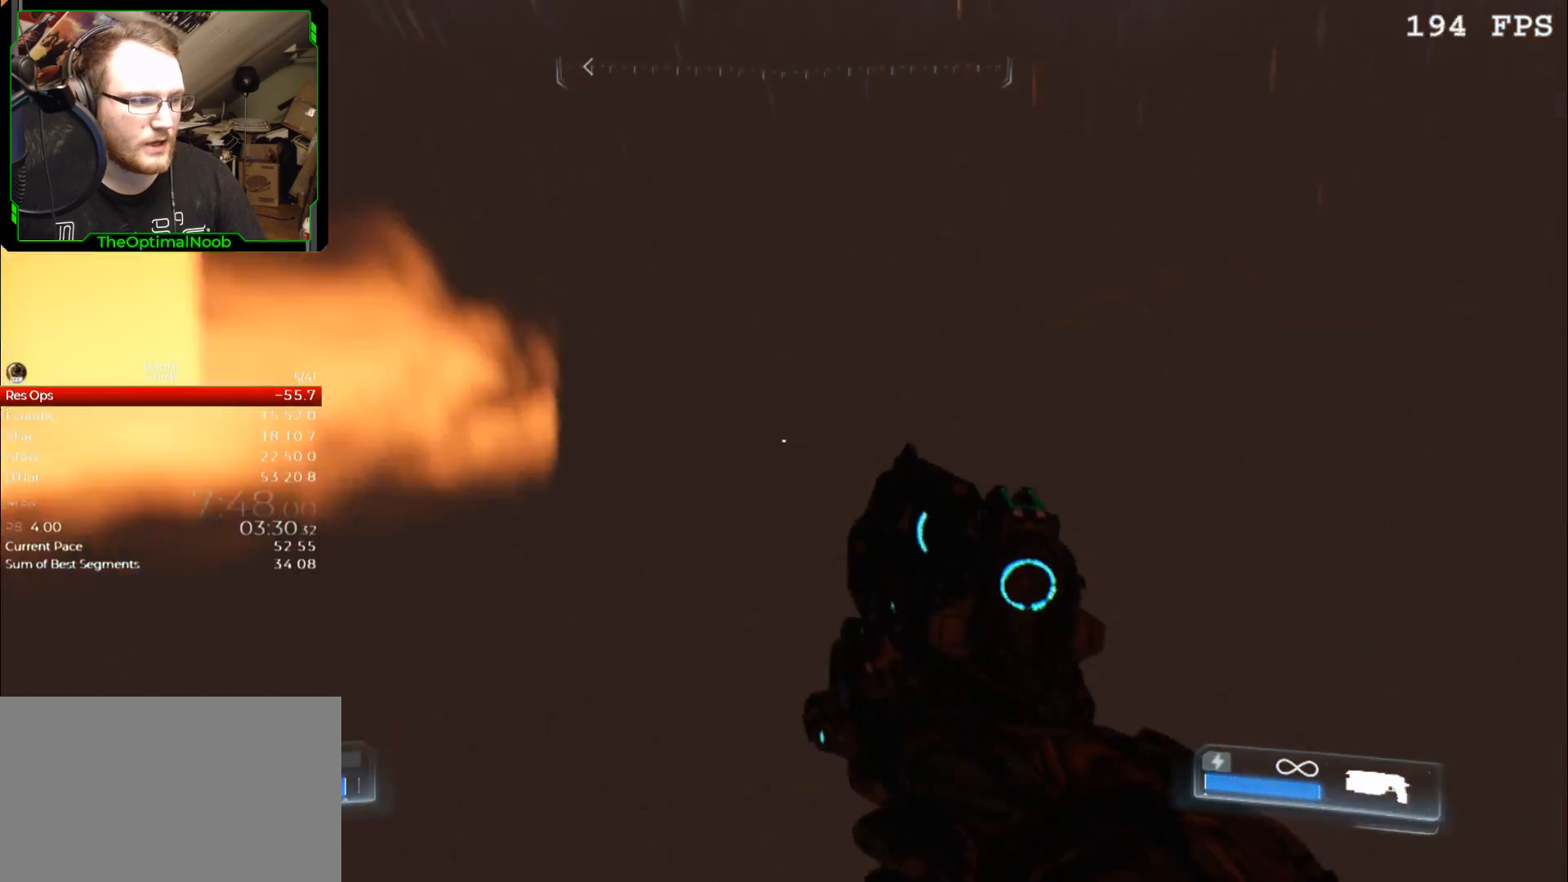
{"keys": ["c", "w"], "mouse": [], "events": [[67, "space", "down"], [167, "space", "up"], [267, "space", "down"], [333, "space", "up"], [433, "c", "down"]]}
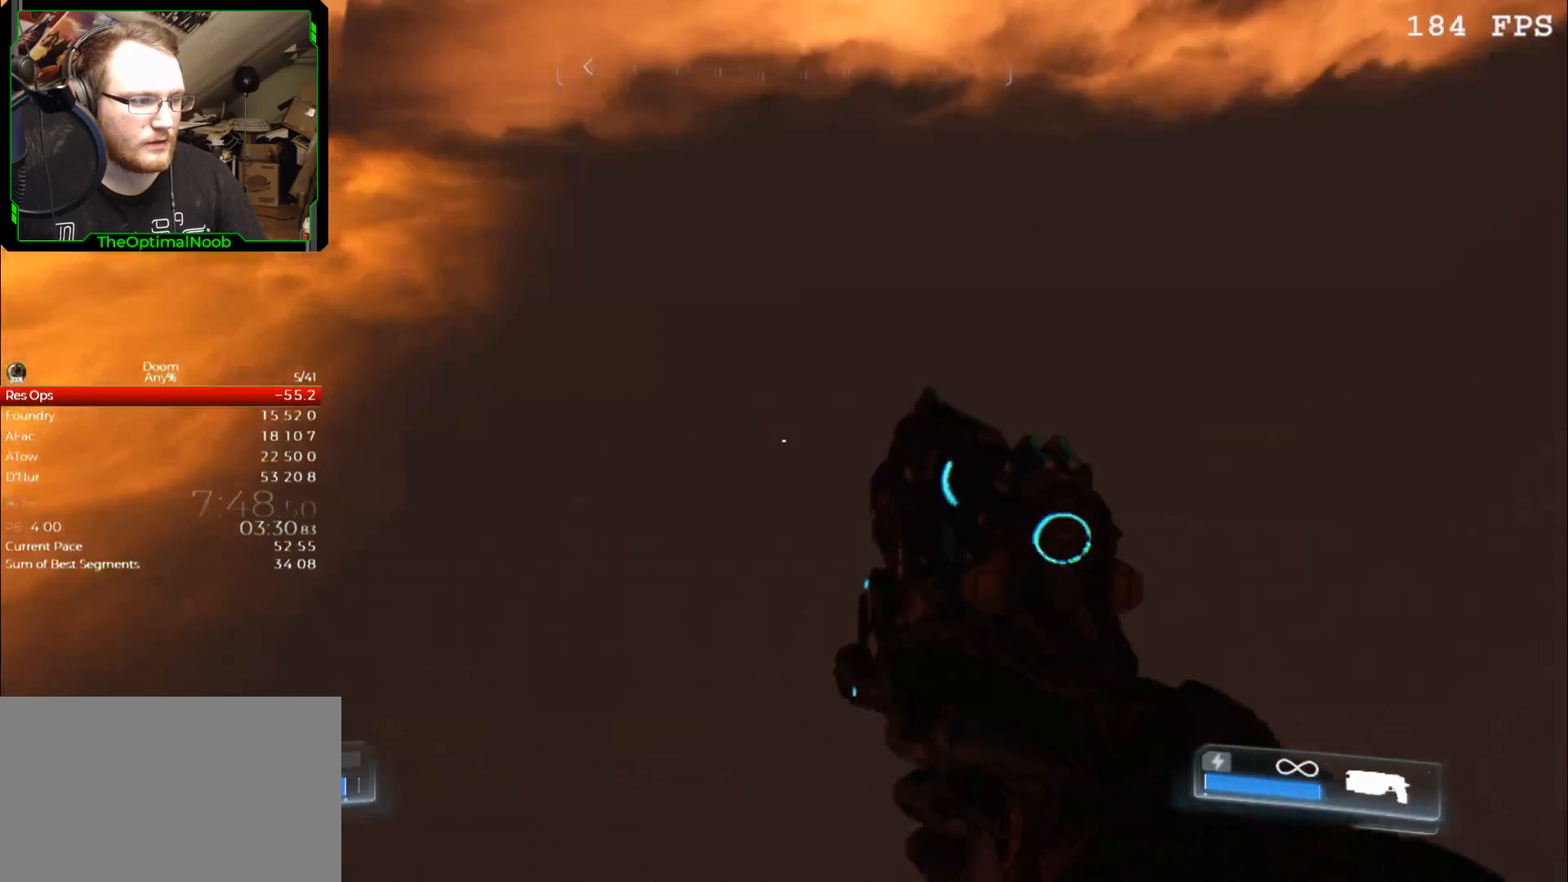
{"keys": ["w"], "mouse": [], "events": [[33, "c", "up"], [233, "w", "up"], [467, "w", "down"]]}
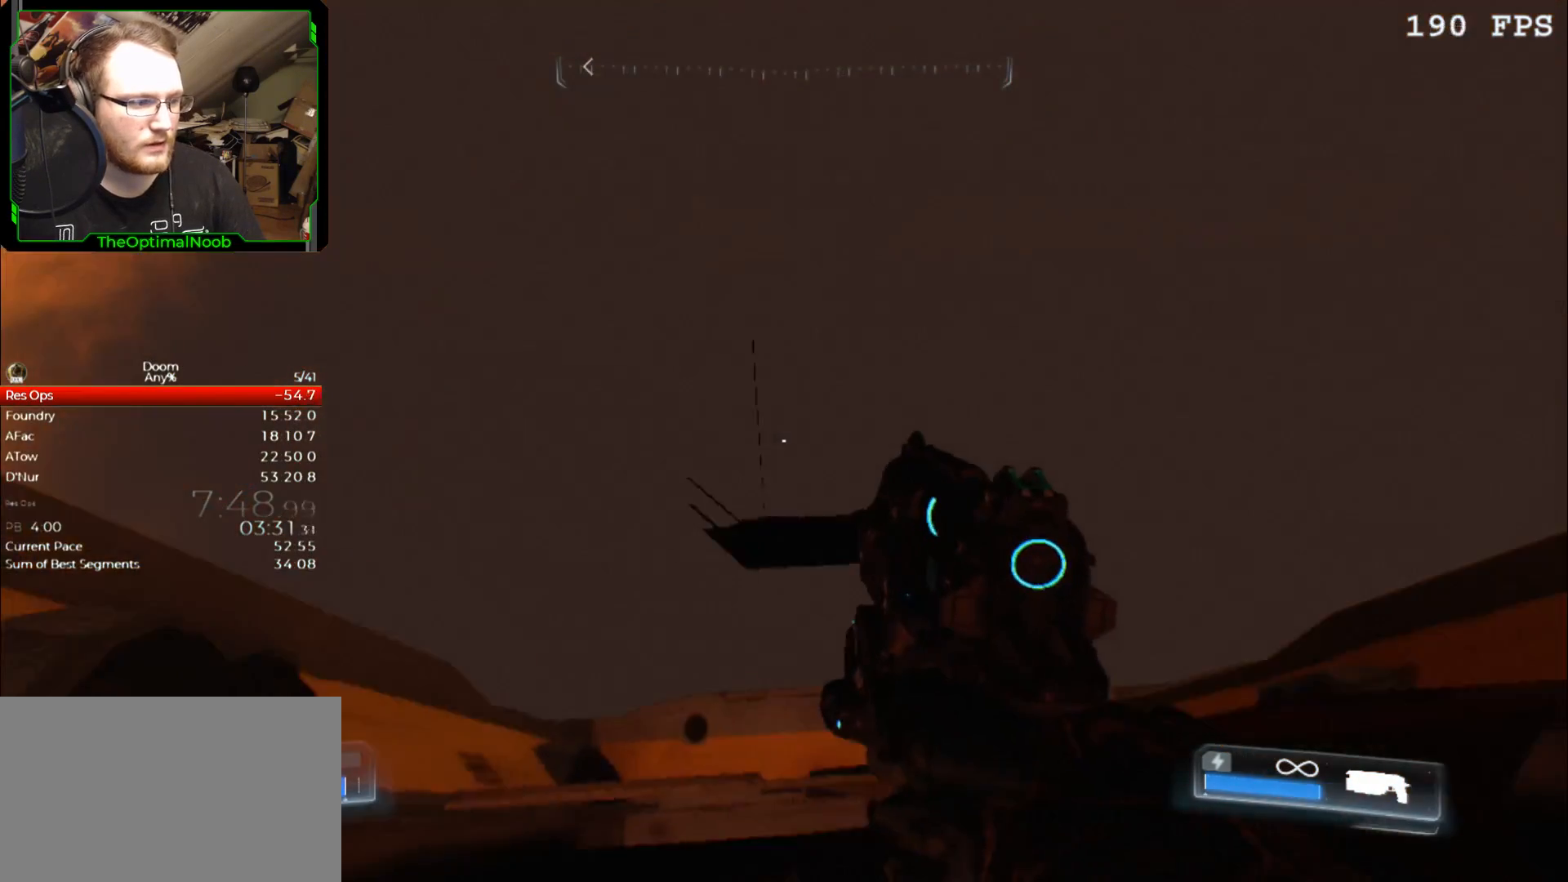
{"keys": ["w"], "mouse": [], "events": [[67, "space", "down"], [133, "space", "up"], [300, "d", "down"], [367, "d", "up"]]}
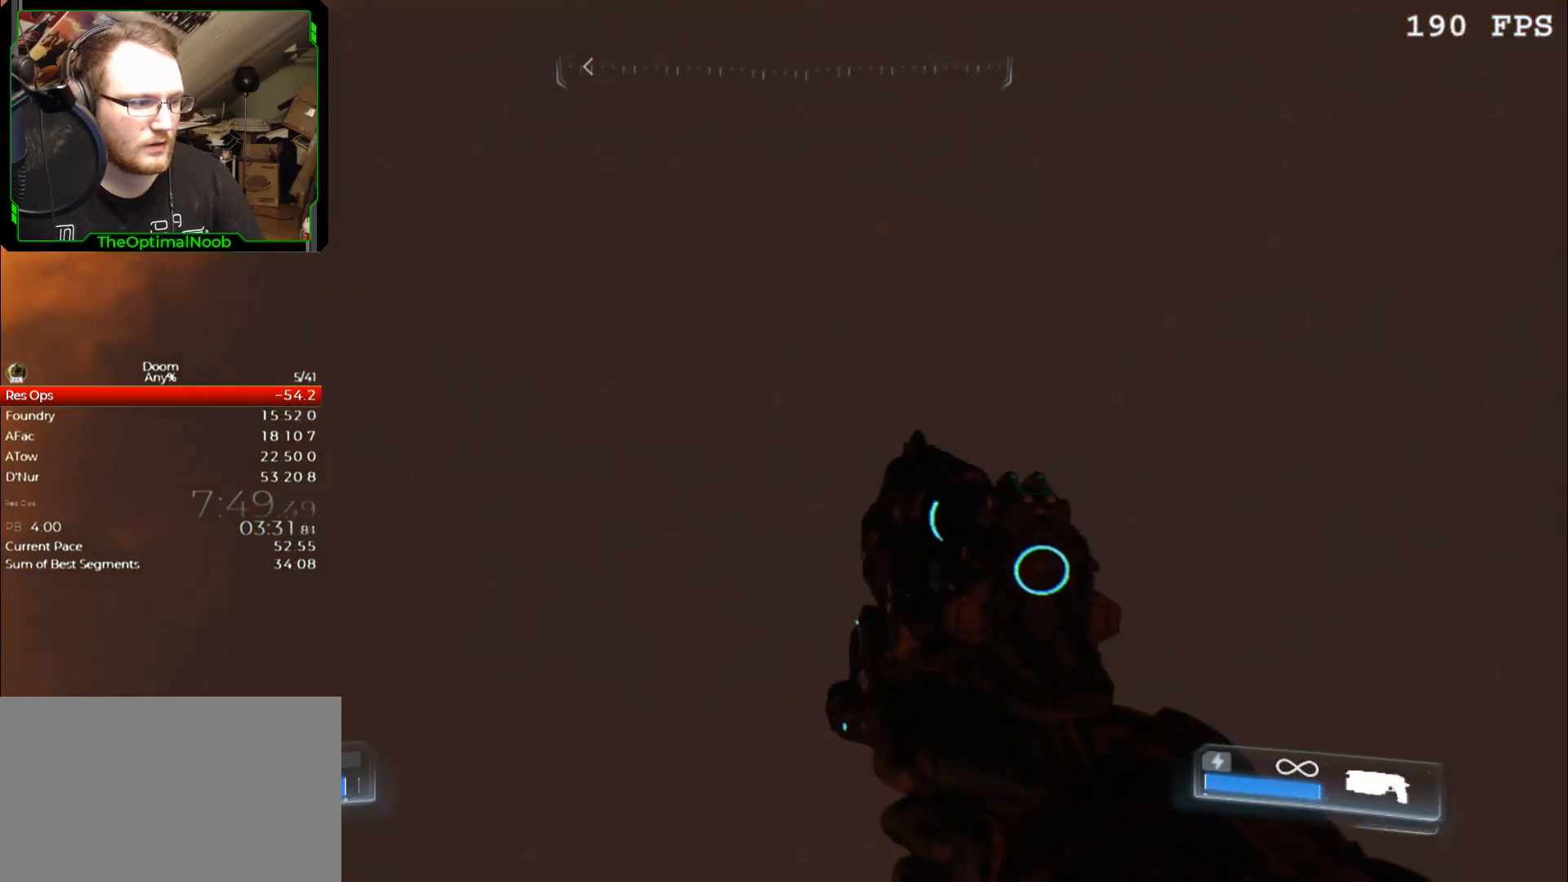
{"keys": ["w"], "mouse": [], "events": [[100, "space", "down"], [167, "space", "up"], [267, "space", "down"], [333, "space", "up"], [333, "w", "up"], [433, "space", "down"], [433, "w", "down"], [500, "space", "up"]]}
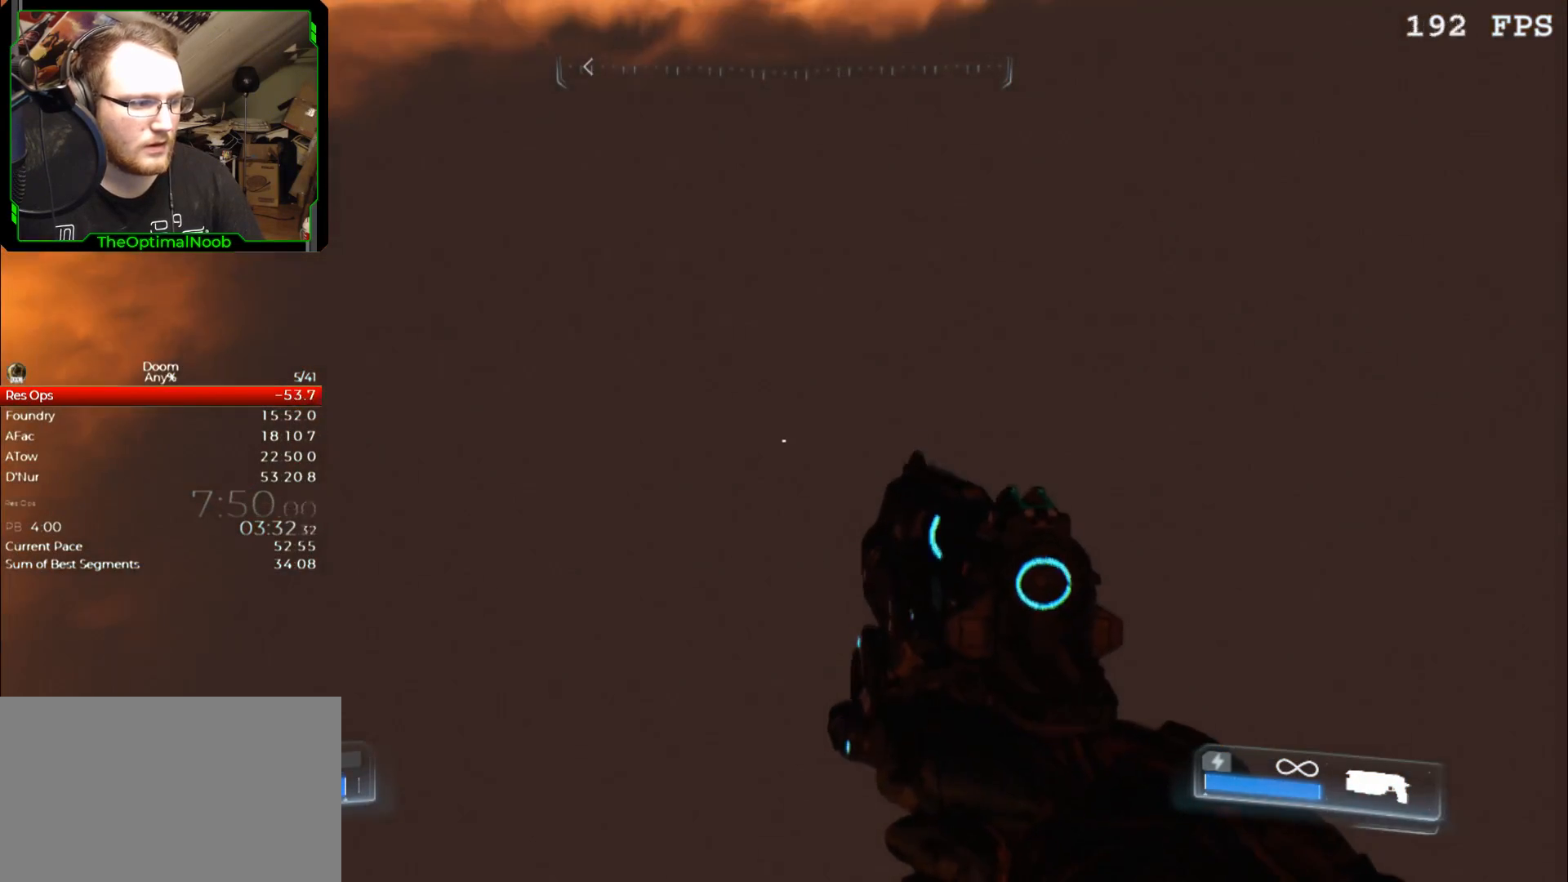
{"keys": ["space", "w"], "mouse": [], "events": [[67, "mouse_wheel", "down"], [133, "space", "down"], [167, "mouse_wheel", "up"], [167, "space", "up"], [167, "w", "up"], [267, "space", "down"], [267, "w", "down"], [333, "mouse_wheel", "down"], [367, "space", "up"], [367, "w", "up"], [400, "mouse_wheel", "up"], [467, "space", "down"], [467, "w", "down"]]}
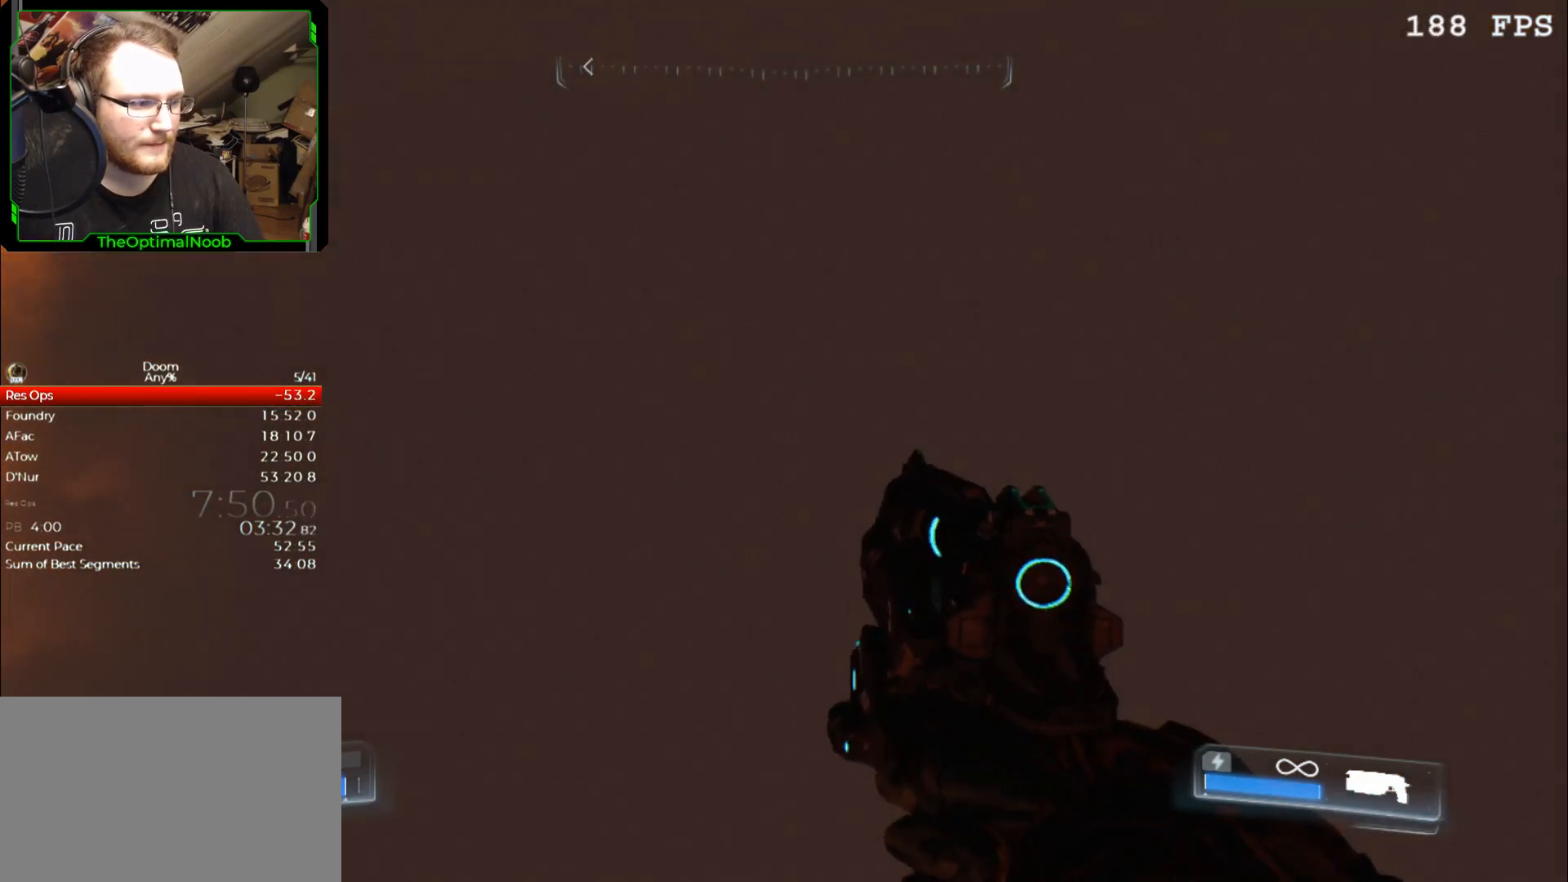
{"keys": ["w"], "mouse": ["wheel"], "events": [[33, "space", "up"], [33, "w", "up"], [100, "mouse_wheel", "down"], [100, "w", "down"], [133, "space", "down"], [200, "mouse_wheel", "up"], [233, "space", "up"], [233, "w", "up"], [300, "w", "down"], [333, "space", "down"], [367, "mouse_wheel", "down"], [367, "space", "up"]]}
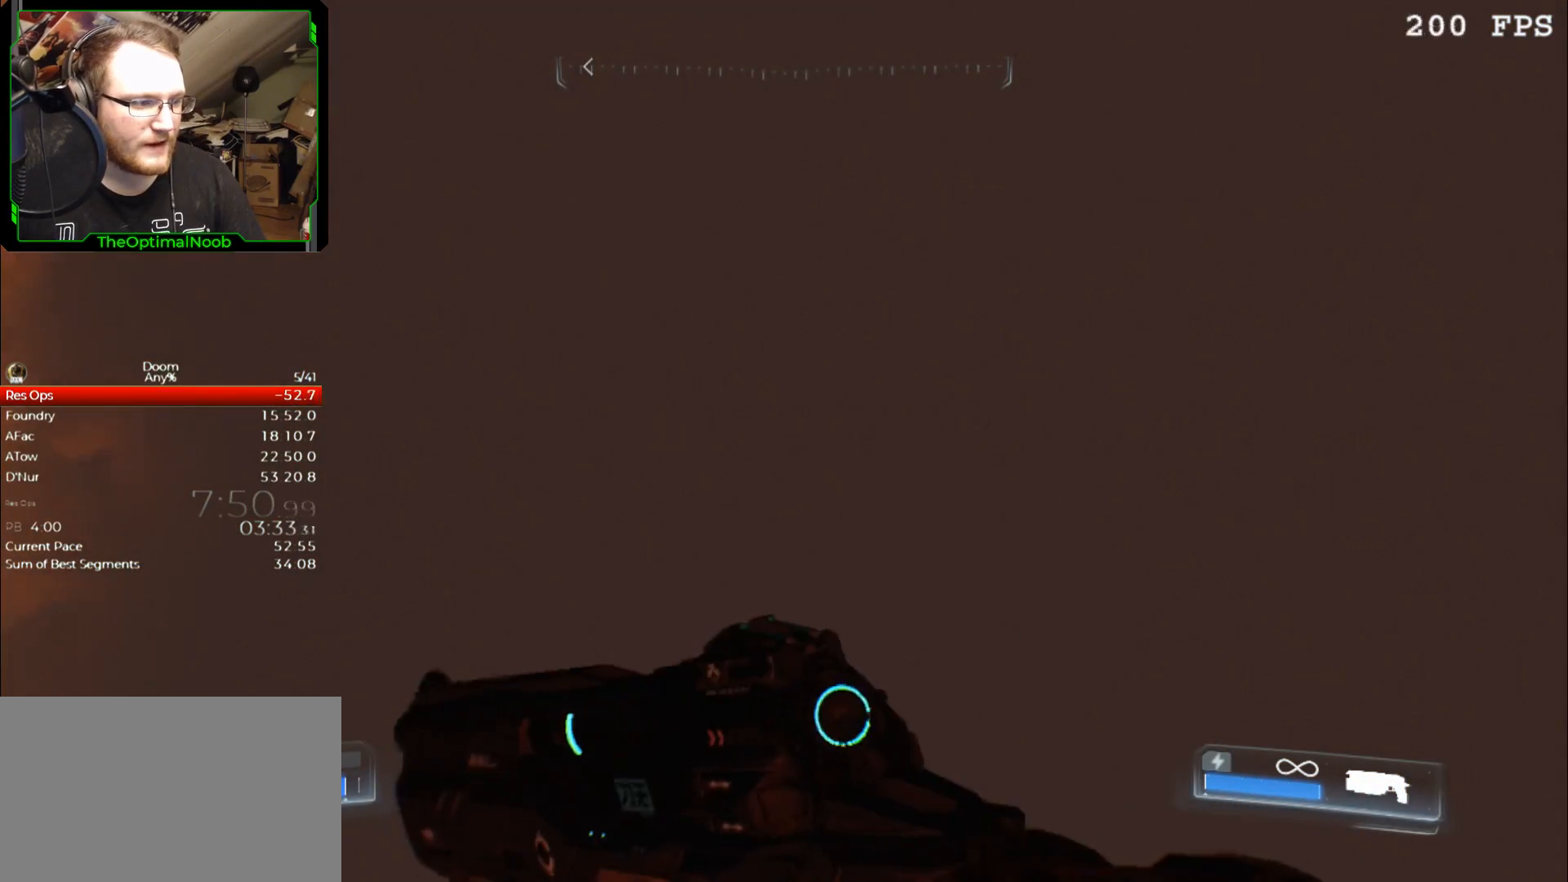
{"keys": ["d"], "mouse": ["wheel"], "events": [[33, "mouse_wheel", "up"], [100, "d", "down"], [200, "mouse_wheel", "down"], [300, "mouse_wheel", "up"], [333, "w", "up"], [500, "mouse_wheel", "down"]]}
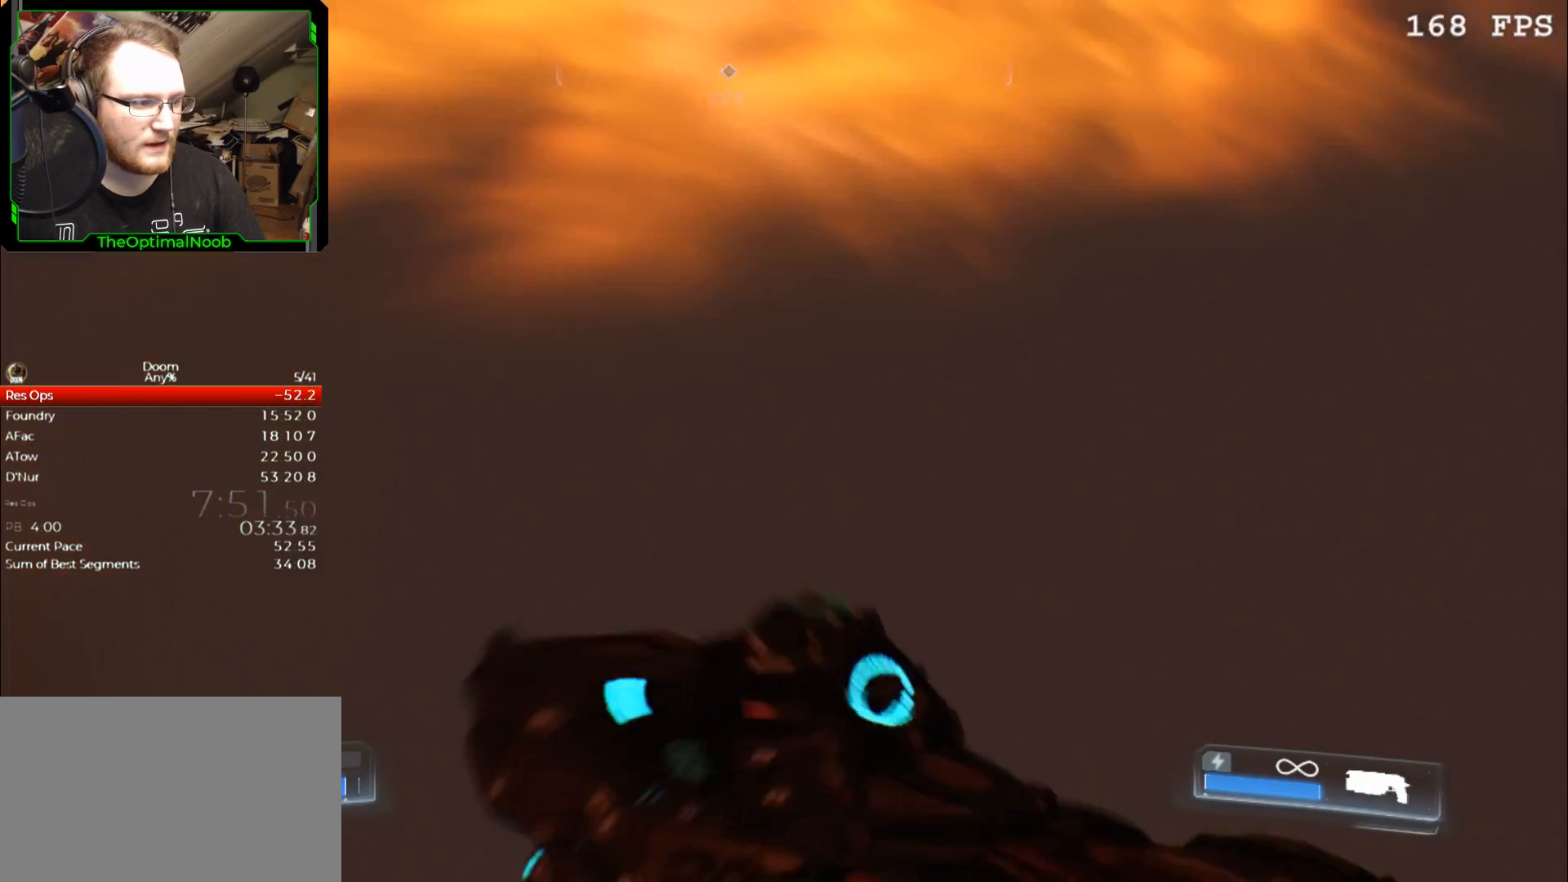
{"keys": ["s", "space"], "mouse": [], "events": [[33, "s", "down"], [67, "mouse_wheel", "up"], [133, "space", "down"], [167, "s", "up"], [167, "space", "up"], [233, "s", "down"], [267, "mouse_wheel", "down"], [333, "space", "down"], [367, "d", "up"], [367, "space", "up"], [400, "mouse_wheel", "up"], [500, "space", "down"]]}
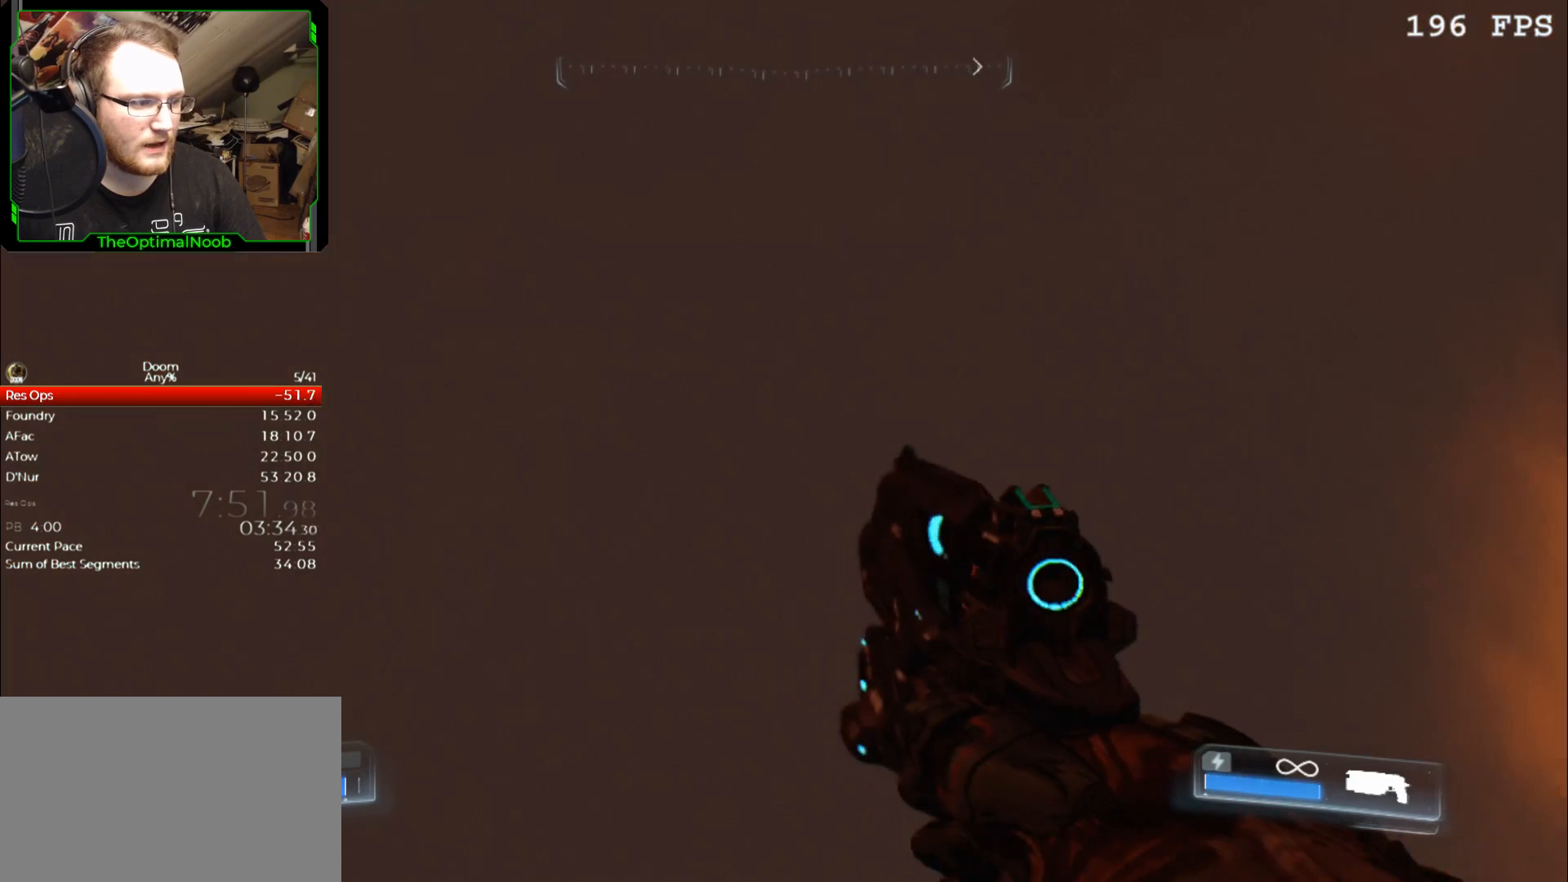
{"keys": ["a", "w"], "mouse": ["wheel"], "events": [[33, "space", "up"], [100, "a", "down"], [100, "mouse_wheel", "down"], [100, "s", "up"], [200, "mouse_wheel", "up"], [233, "w", "down"], [333, "space", "down"], [433, "mouse_wheel", "down"], [433, "space", "up"]]}
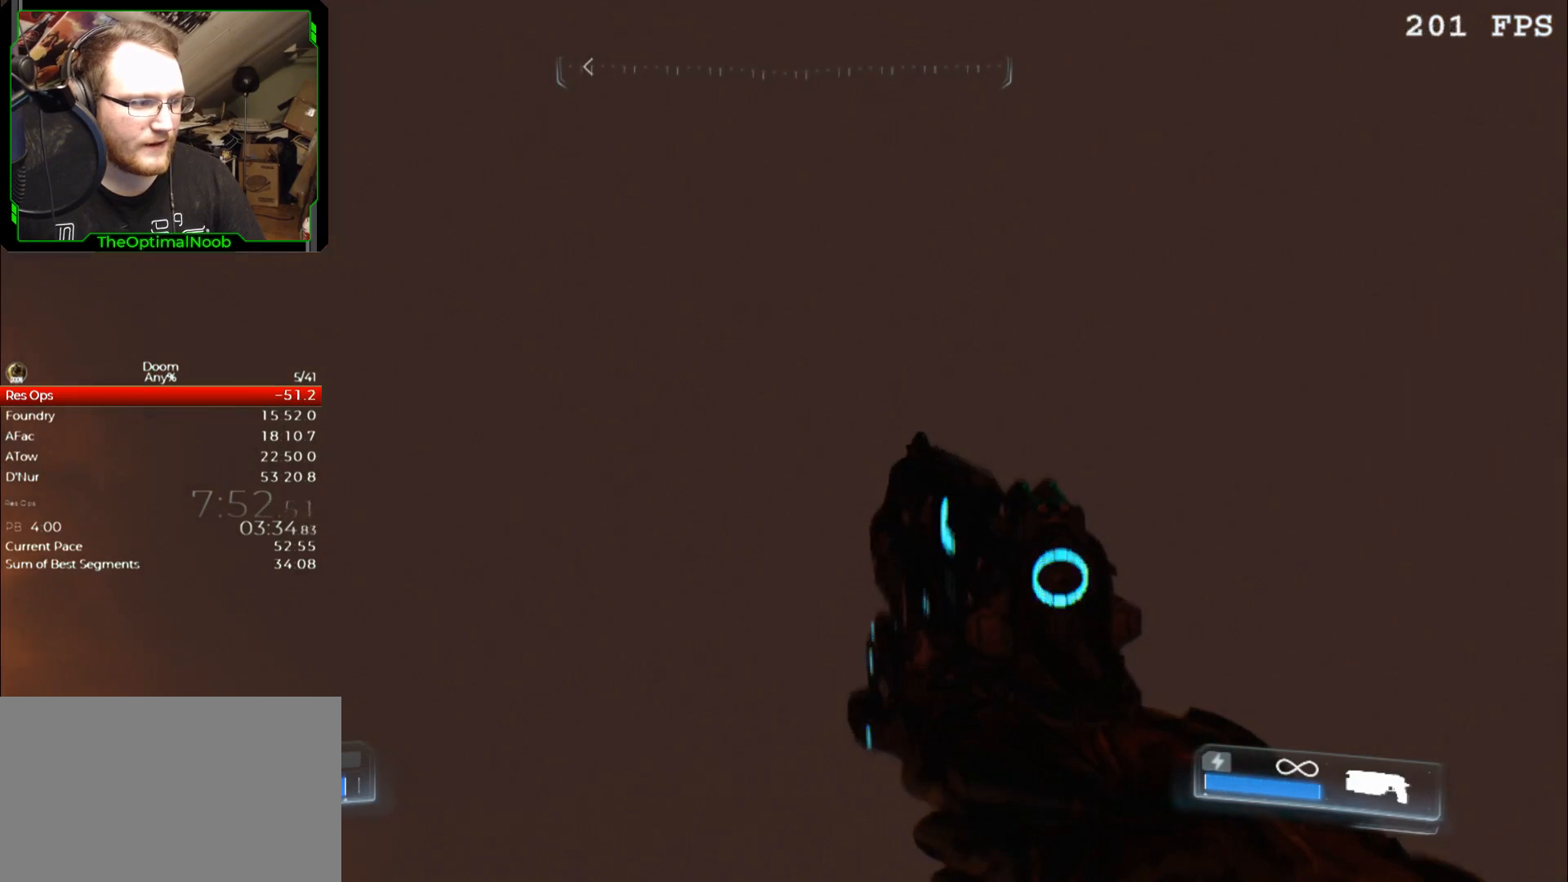
{"keys": ["w"], "mouse": [], "events": [[33, "a", "up"], [33, "mouse_wheel", "up"], [33, "space", "down"], [100, "space", "up"], [200, "space", "down"], [267, "mouse_wheel", "down"], [300, "space", "up"], [333, "mouse_wheel", "up"], [400, "c", "down"], [500, "c", "up"]]}
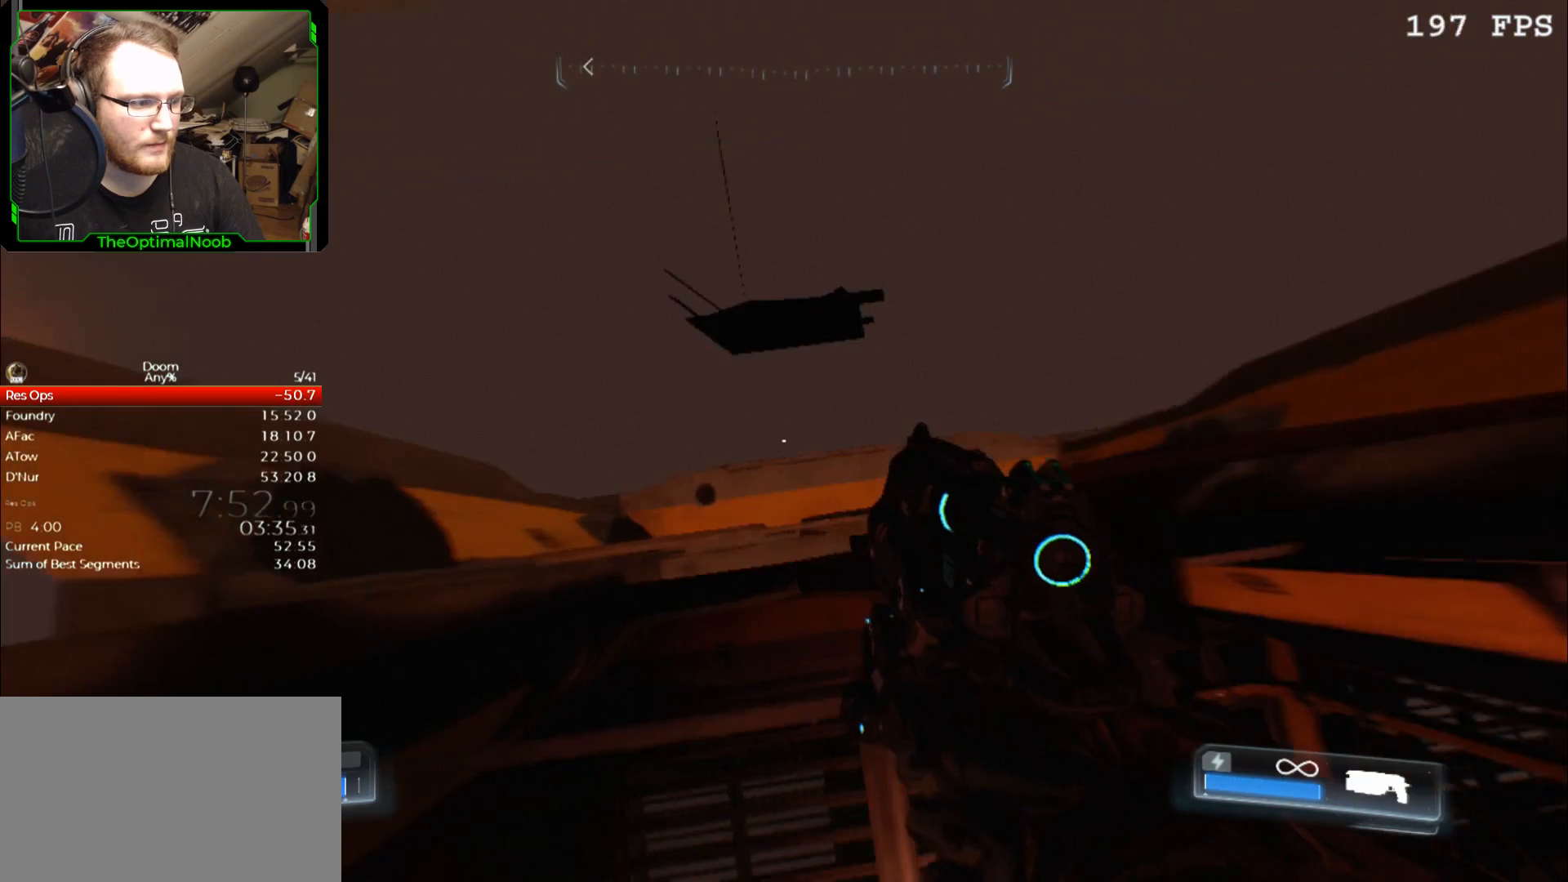
{"keys": ["w"], "mouse": [], "events": [[333, "c", "down"], [400, "c", "up"], [400, "space", "down"], [500, "space", "up"]]}
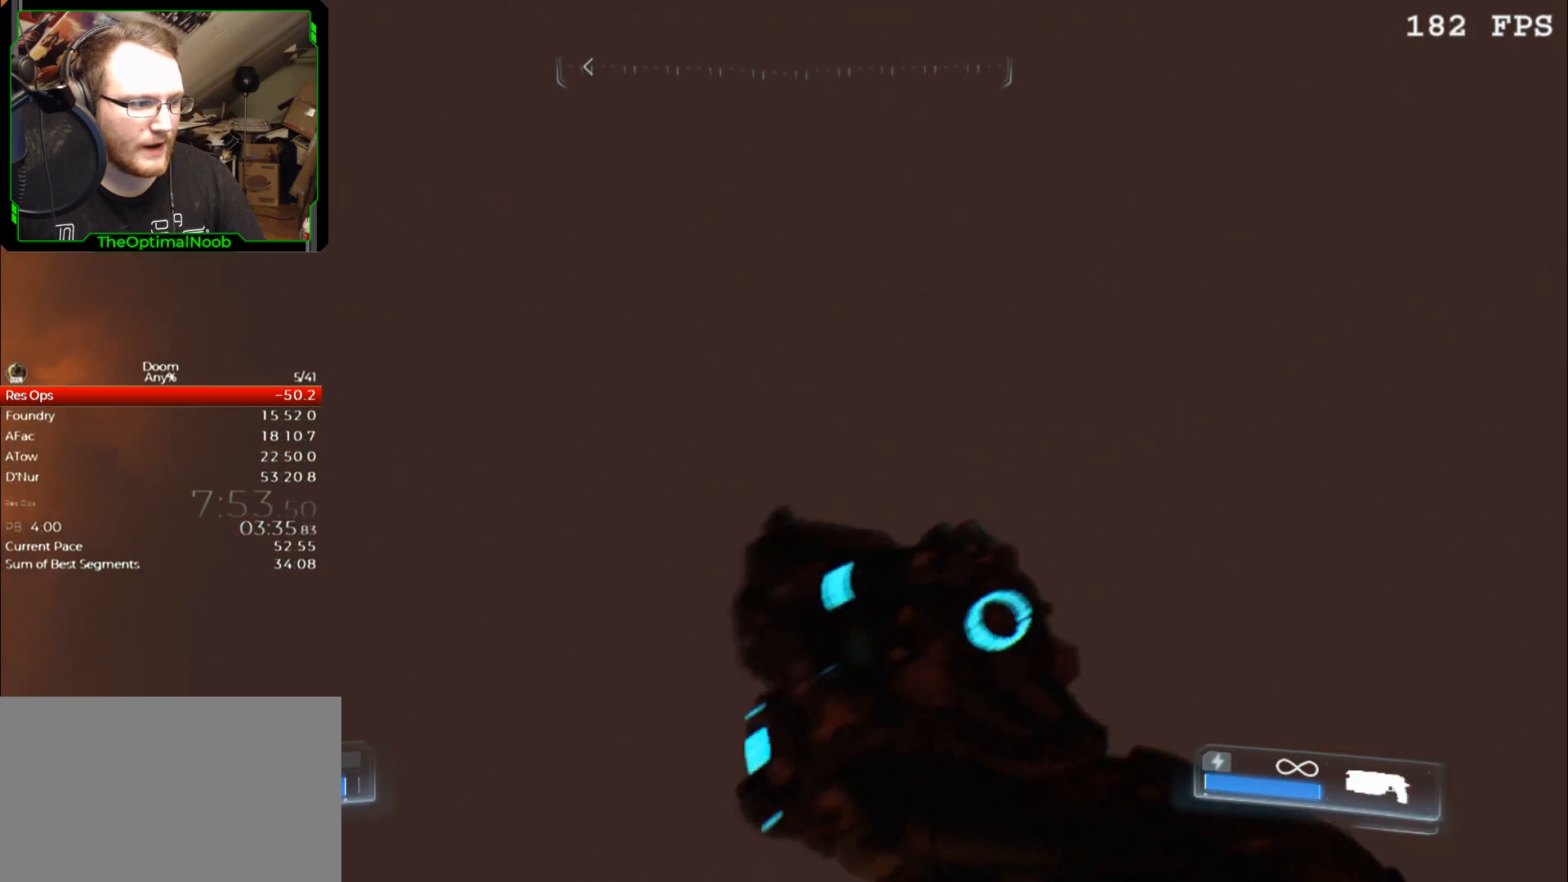
{"keys": ["d", "w"], "mouse": ["wheel"], "events": [[133, "d", "down"], [200, "mouse_wheel", "down"], [300, "d", "up"], [300, "mouse_wheel", "up"], [333, "d", "down"], [367, "w", "up"], [467, "mouse_wheel", "down"], [467, "w", "down"]]}
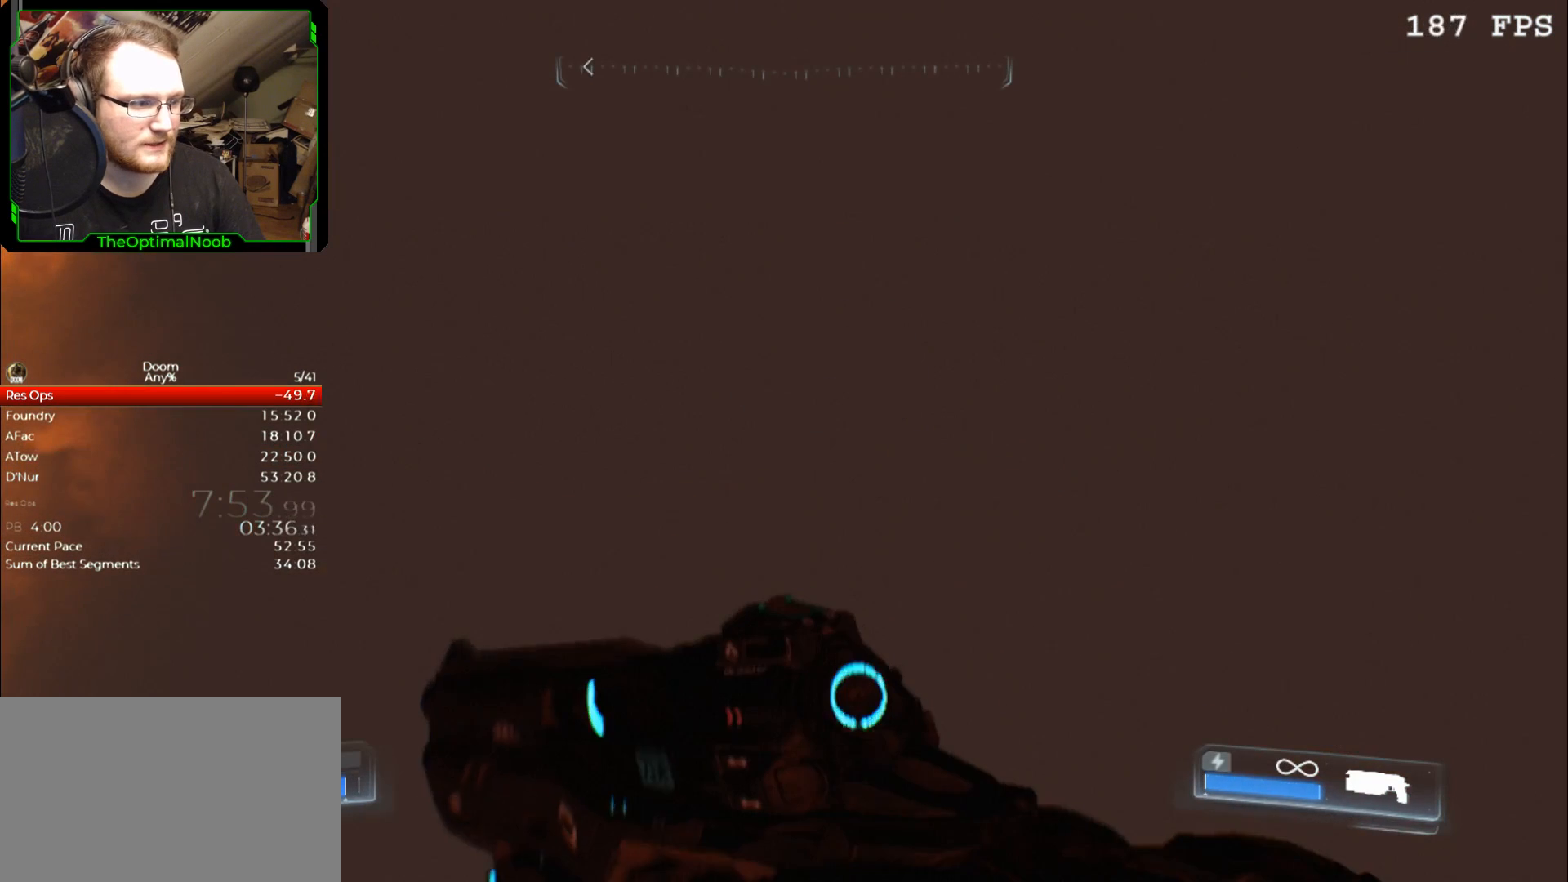
{"keys": ["d", "s", "space"], "mouse": [], "events": [[67, "mouse_wheel", "up"], [100, "space", "down"], [167, "space", "up"], [167, "w", "up"], [300, "mouse_wheel", "down"], [400, "s", "down"], [433, "mouse_wheel", "up"], [500, "space", "down"]]}
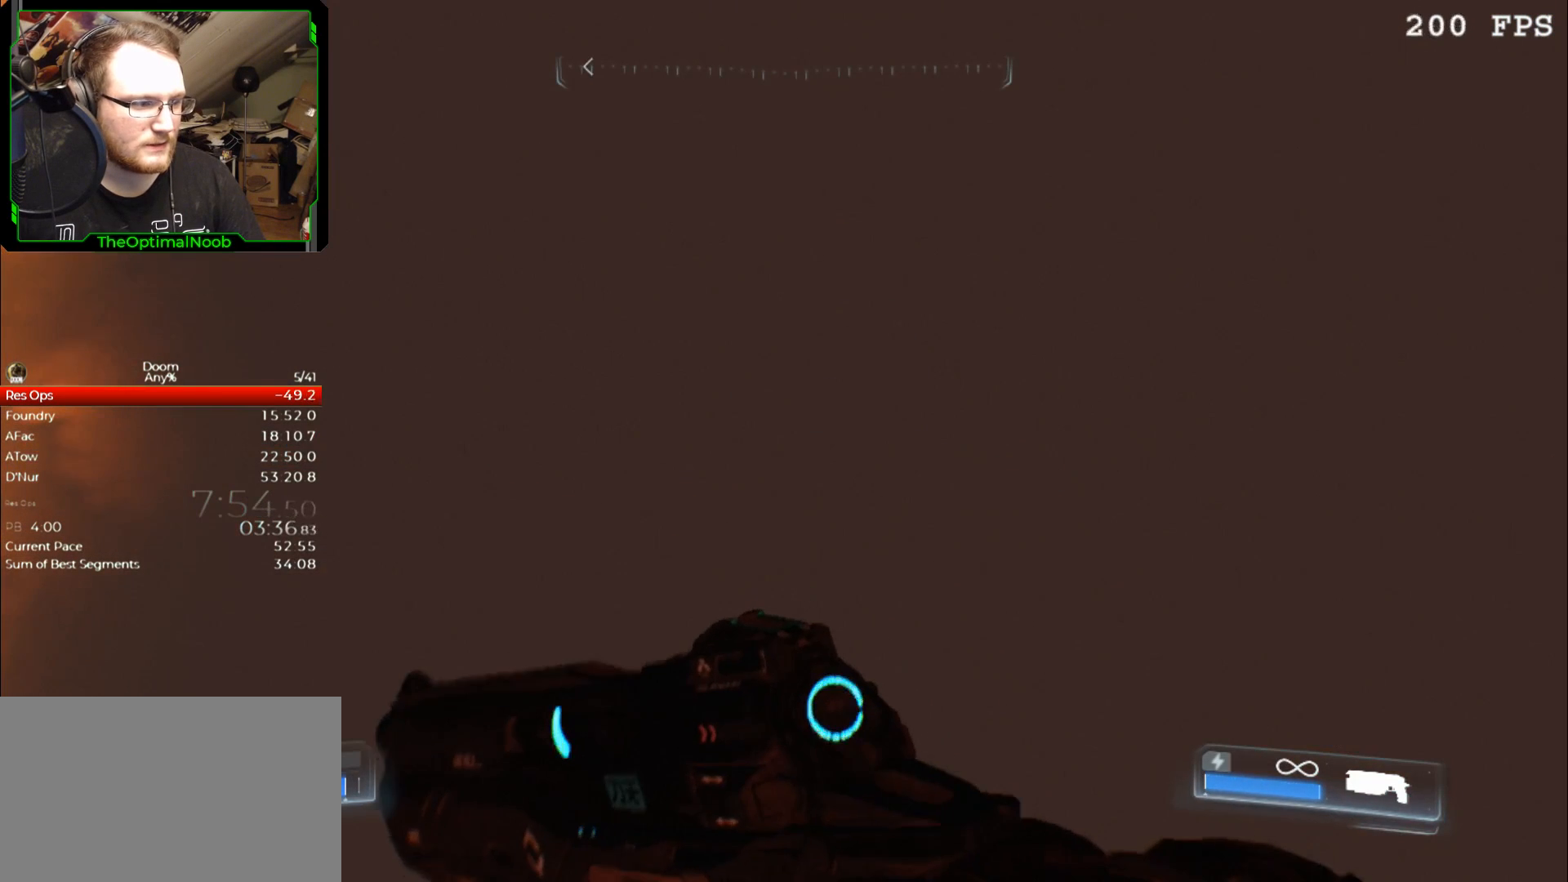
{"keys": ["a", "d", "space"], "mouse": [], "events": [[33, "d", "up"], [67, "mouse_wheel", "down"], [67, "space", "up"], [167, "a", "down"], [233, "mouse_wheel", "up"], [233, "space", "down"], [267, "space", "up"], [367, "s", "up"], [467, "d", "down"], [500, "space", "down"]]}
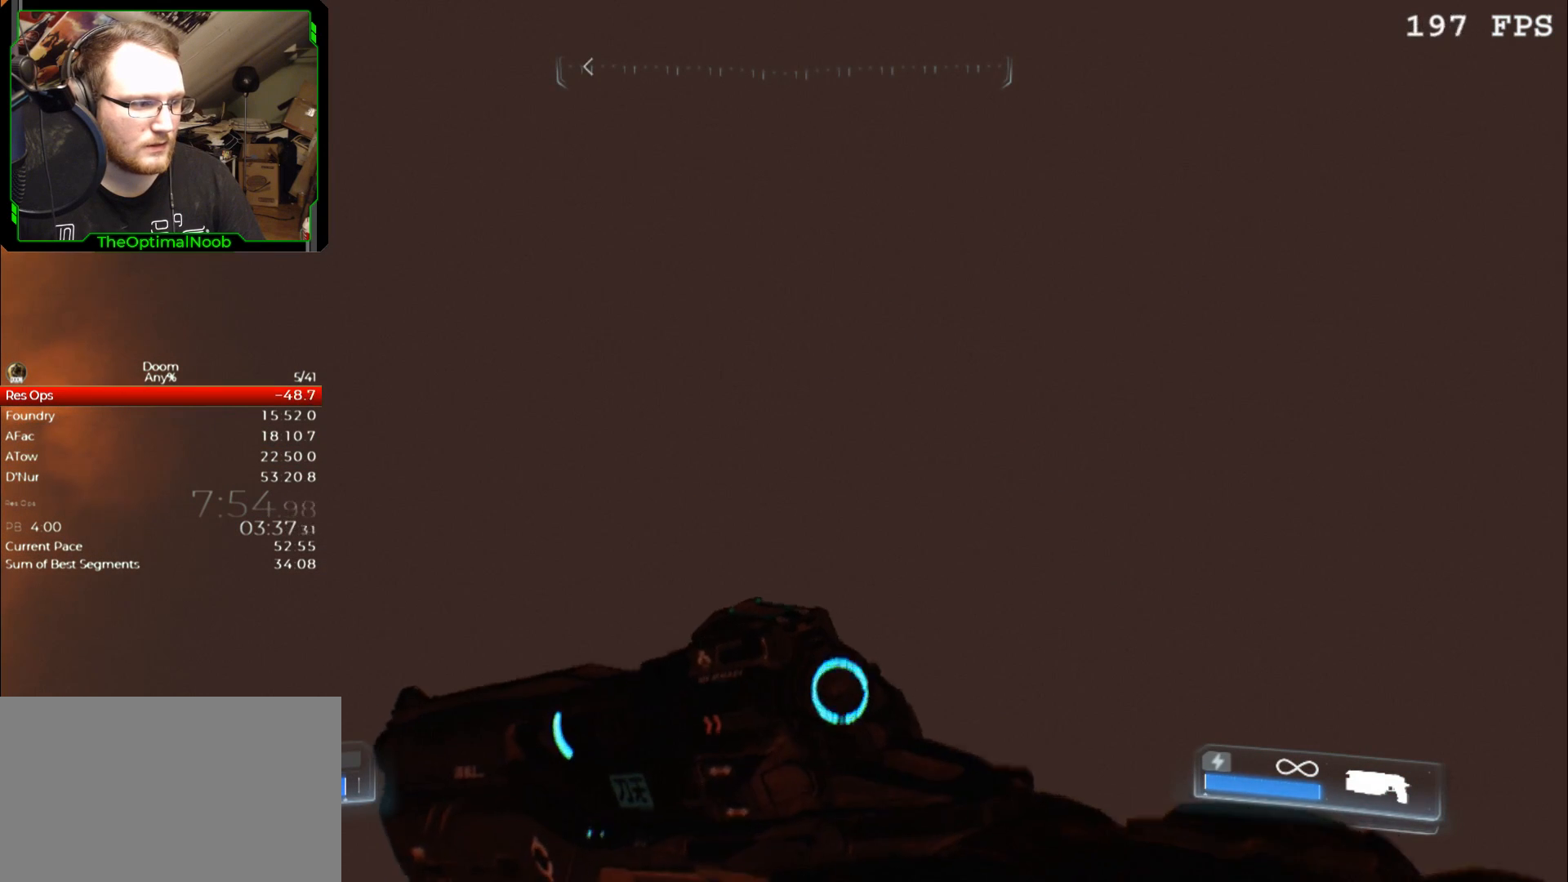
{"keys": ["d", "w"], "mouse": [], "events": [[33, "mouse_wheel", "down"], [100, "space", "up"], [133, "d", "up"], [133, "w", "down"], [200, "mouse_wheel", "up"], [233, "space", "down"], [300, "a", "up"], [300, "space", "up"], [367, "mouse_wheel", "down"], [367, "space", "down"], [433, "d", "down"], [433, "space", "up"], [467, "mouse_wheel", "up"]]}
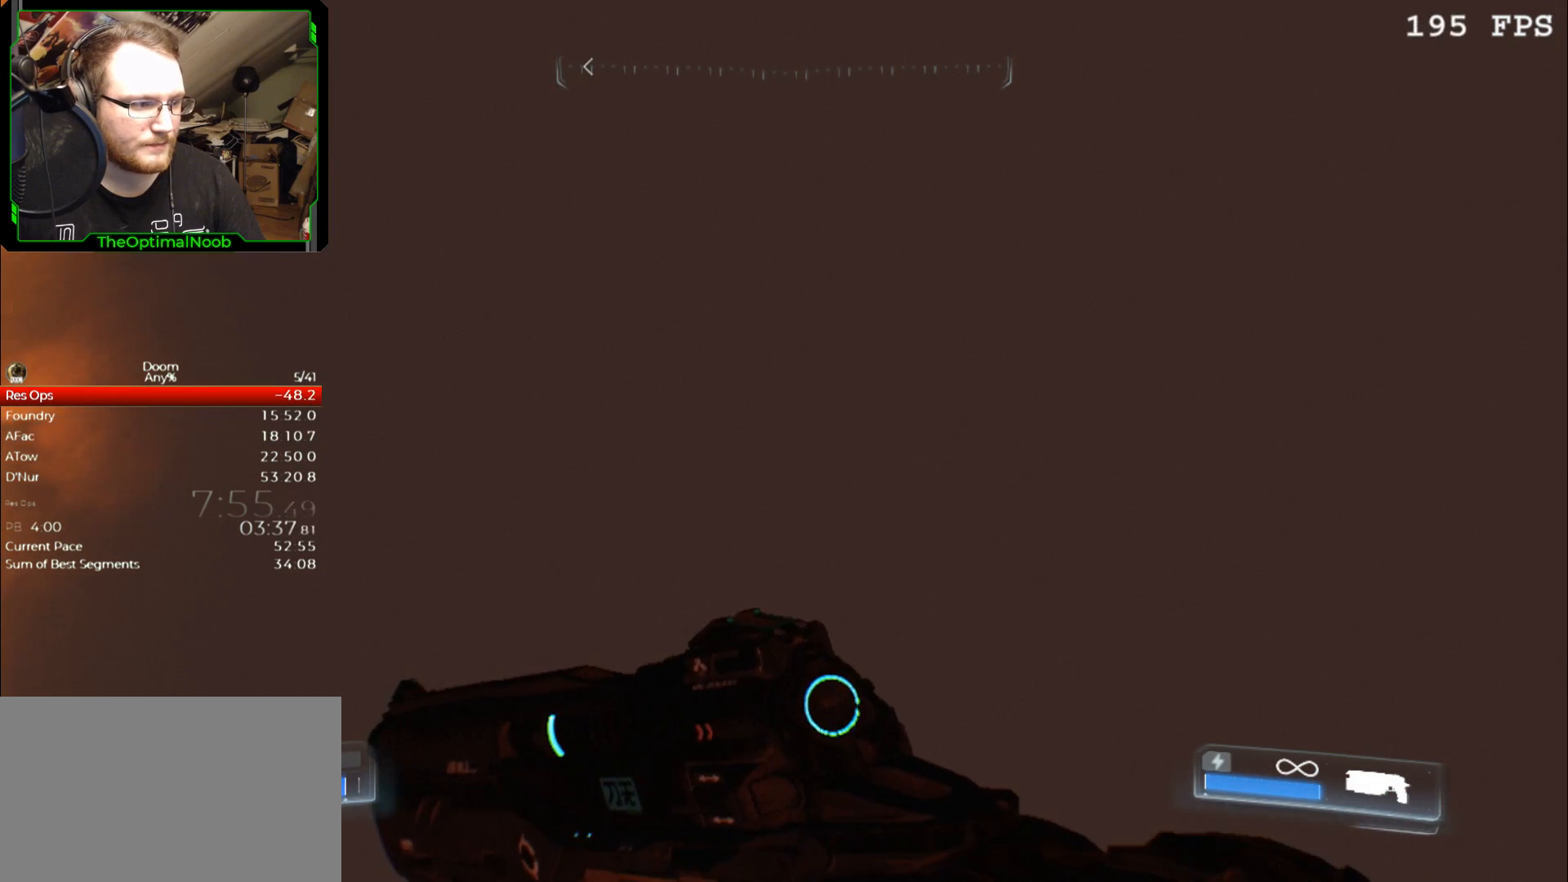
{"keys": ["d", "space", "w"], "mouse": ["wheel"], "events": [[100, "space", "down"], [167, "mouse_wheel", "down"], [167, "space", "up"], [167, "w", "up"], [267, "space", "down"], [267, "w", "down"], [300, "mouse_wheel", "up"], [333, "d", "up"], [333, "space", "up"], [433, "d", "down"], [433, "mouse_wheel", "down"], [433, "space", "down"]]}
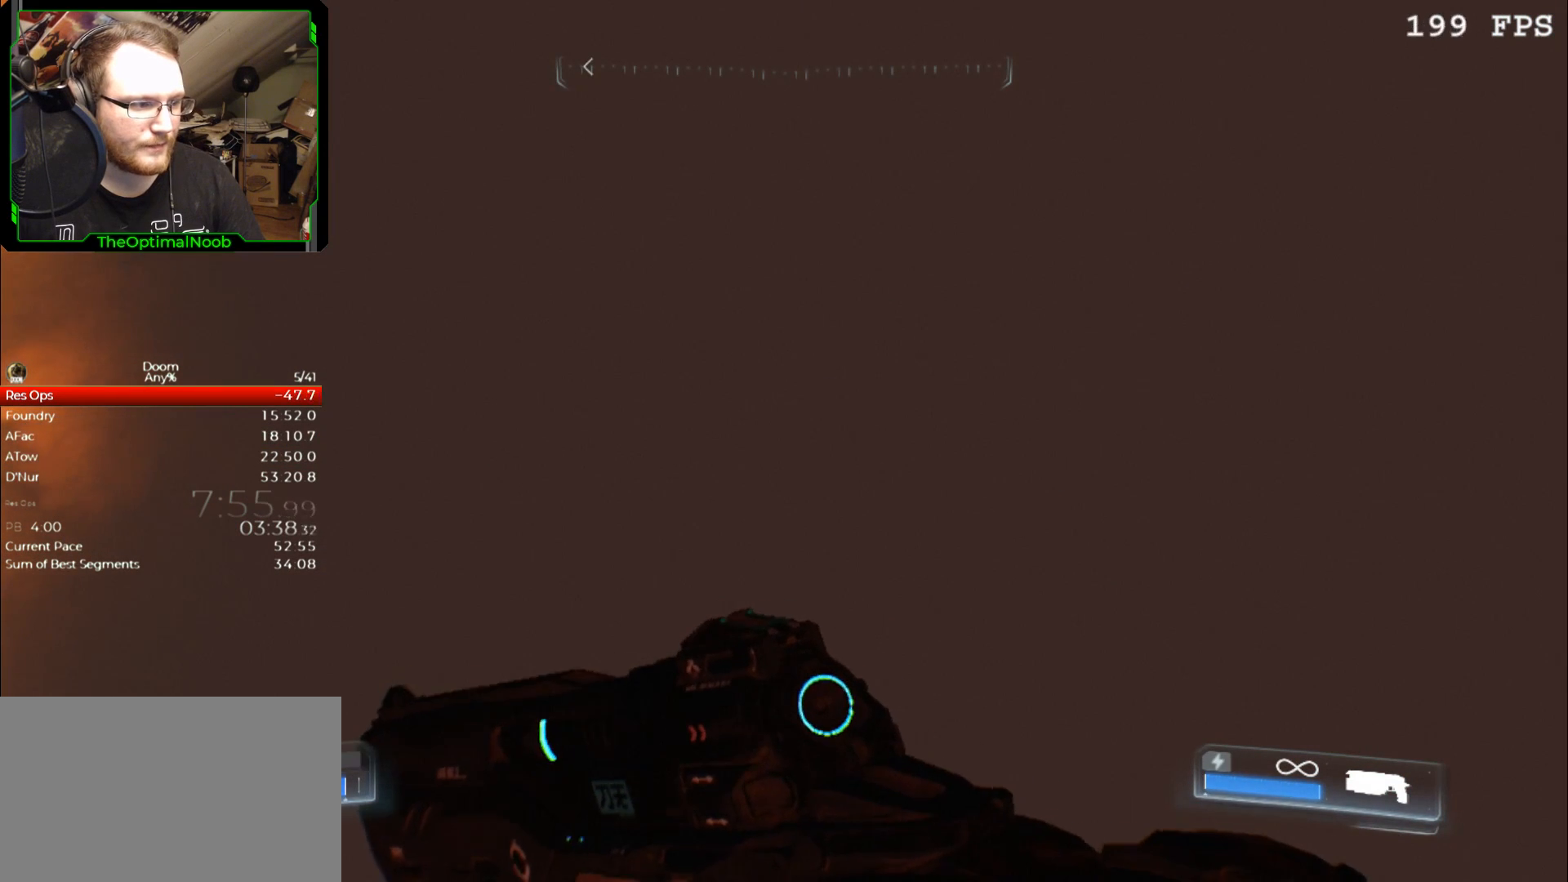
{"keys": ["a", "w"], "mouse": ["wheel"], "events": [[33, "d", "up"], [33, "mouse_wheel", "up"], [33, "space", "up"], [133, "d", "down"], [133, "space", "down"], [167, "w", "up"], [233, "mouse_wheel", "down"], [233, "space", "up"], [267, "d", "up"], [267, "w", "down"], [333, "mouse_wheel", "up"], [367, "a", "down"], [367, "space", "down"], [467, "space", "up"], [500, "mouse_wheel", "down"]]}
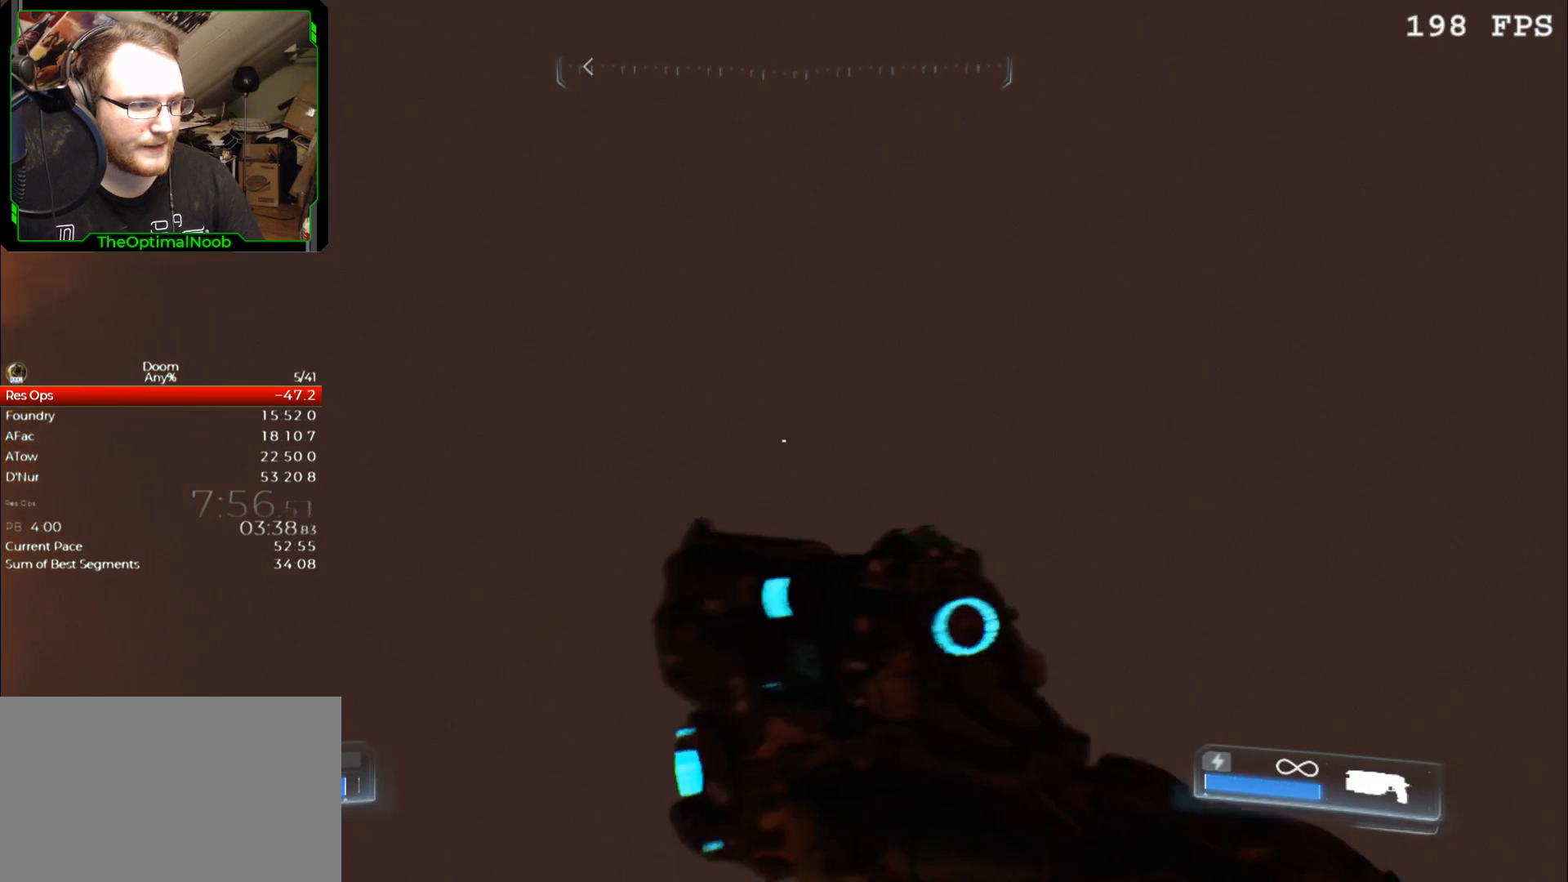
{"keys": ["a", "space", "w"], "mouse": [], "events": [[100, "a", "up"], [100, "mouse_wheel", "up"], [100, "space", "down"], [200, "space", "up"], [233, "a", "down"], [233, "mouse_wheel", "down"], [300, "space", "down"], [333, "a", "up"], [333, "space", "up"], [367, "mouse_wheel", "up"], [433, "space", "down"], [467, "a", "down"]]}
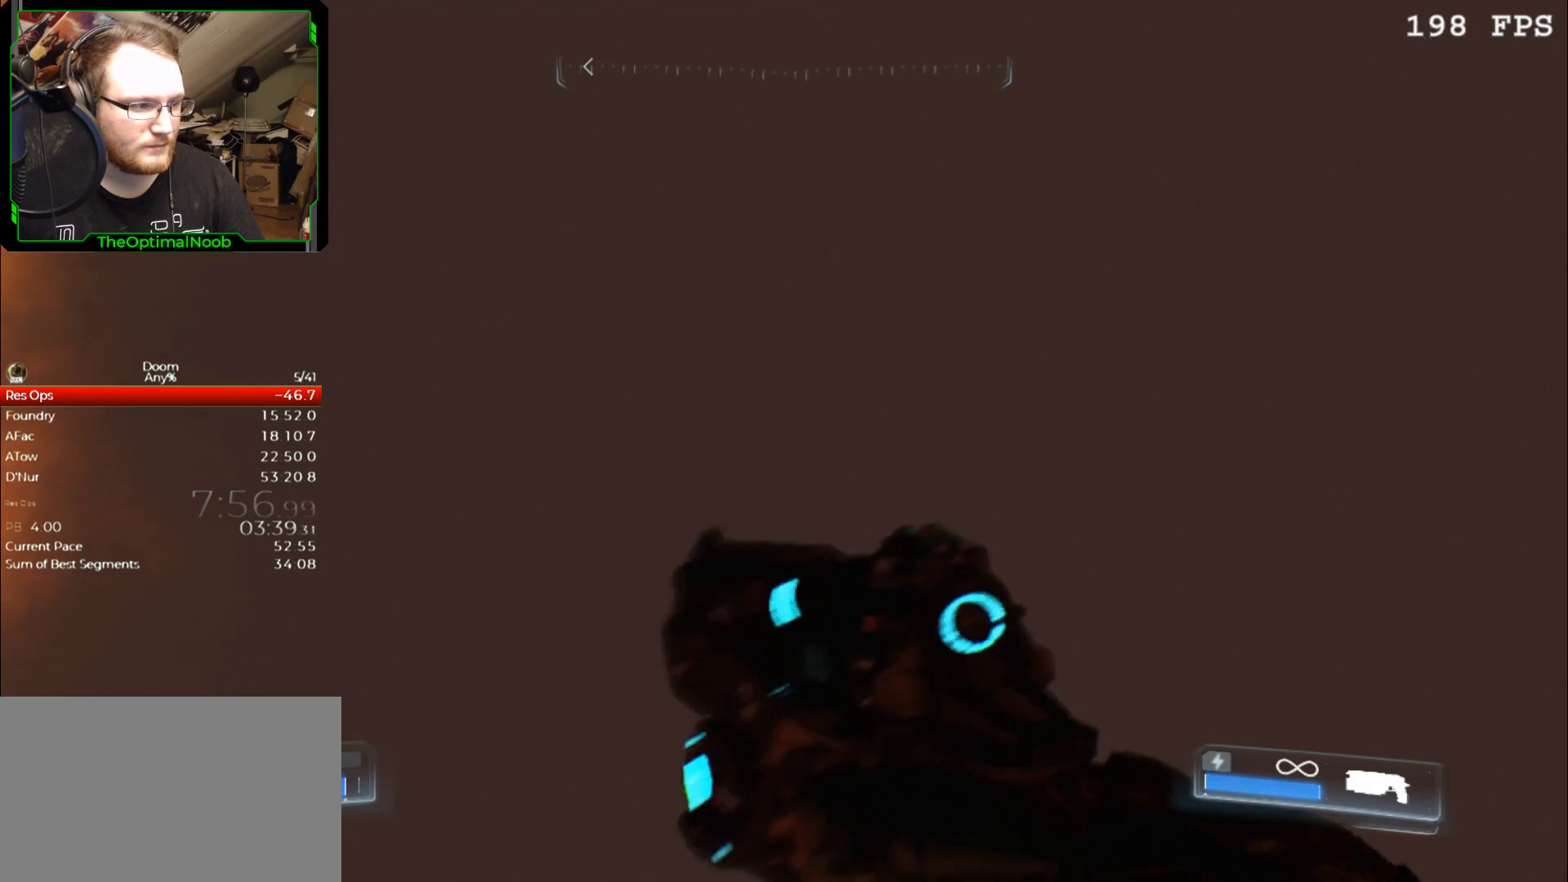
{"keys": ["a", "w"], "mouse": [], "events": [[33, "space", "up"], [67, "d", "down"], [67, "mouse_wheel", "down"], [100, "a", "up"], [167, "mouse_wheel", "up"], [200, "d", "up"], [200, "space", "down"], [267, "a", "down"], [267, "space", "up"], [300, "d", "down"], [400, "d", "up"]]}
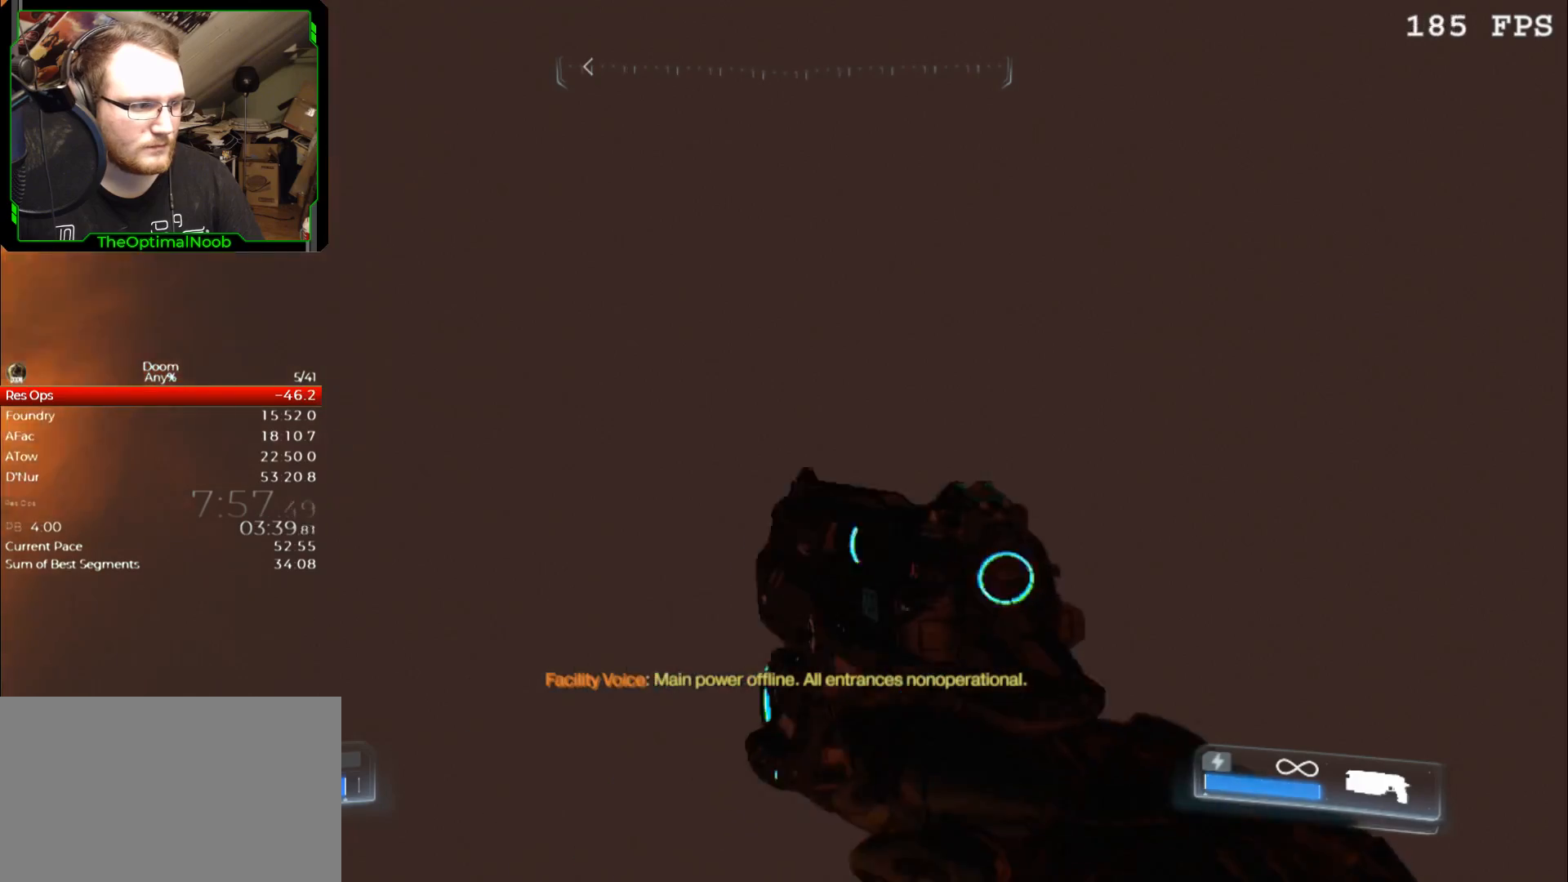
{"keys": ["w"], "mouse": [], "events": [[133, "a", "up"], [133, "d", "down"], [233, "a", "down"], [233, "d", "up"], [367, "space", "down"], [467, "space", "up"], [500, "a", "up"]]}
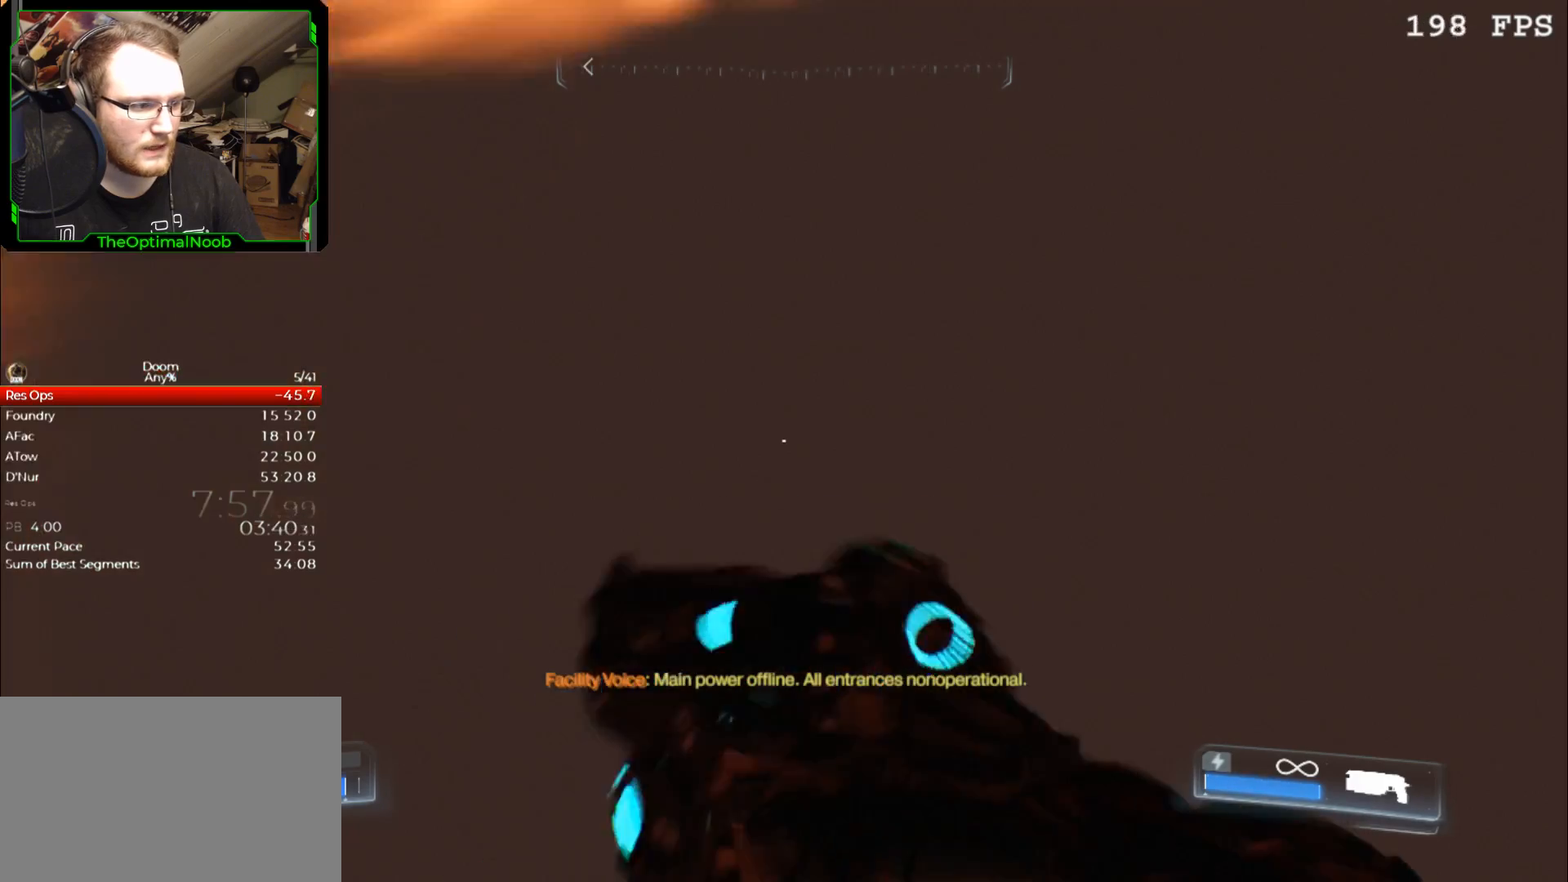
{"keys": ["space", "w"], "mouse": [], "events": [[67, "space", "down"], [133, "space", "up"], [233, "space", "down"], [333, "space", "up"], [467, "space", "down"]]}